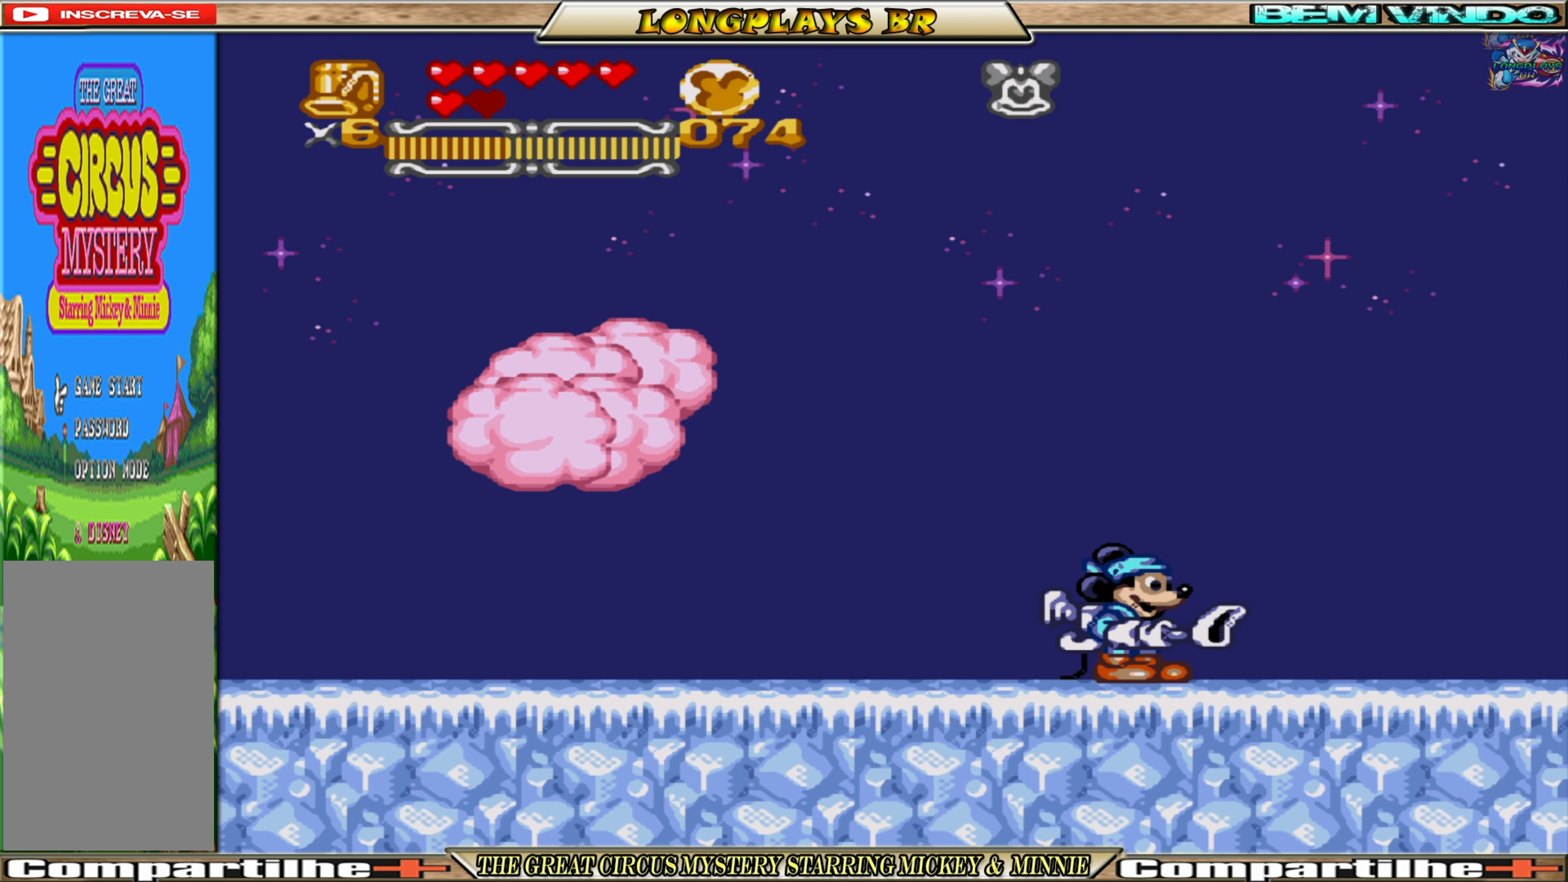
Gameplay with a controller (Xbox layout); each line is a JSON object with the inputs held at the frame after it. "events" lists button and stick changes between this image and that frame as [ms after this image, input, new state], when the widget could be followed in between. Not read: L3 R3 left_stick right_stick.
{"buttons": [], "events": [[283, "DPAD_LEFT", "down"], [367, "DPAD_LEFT", "up"]]}
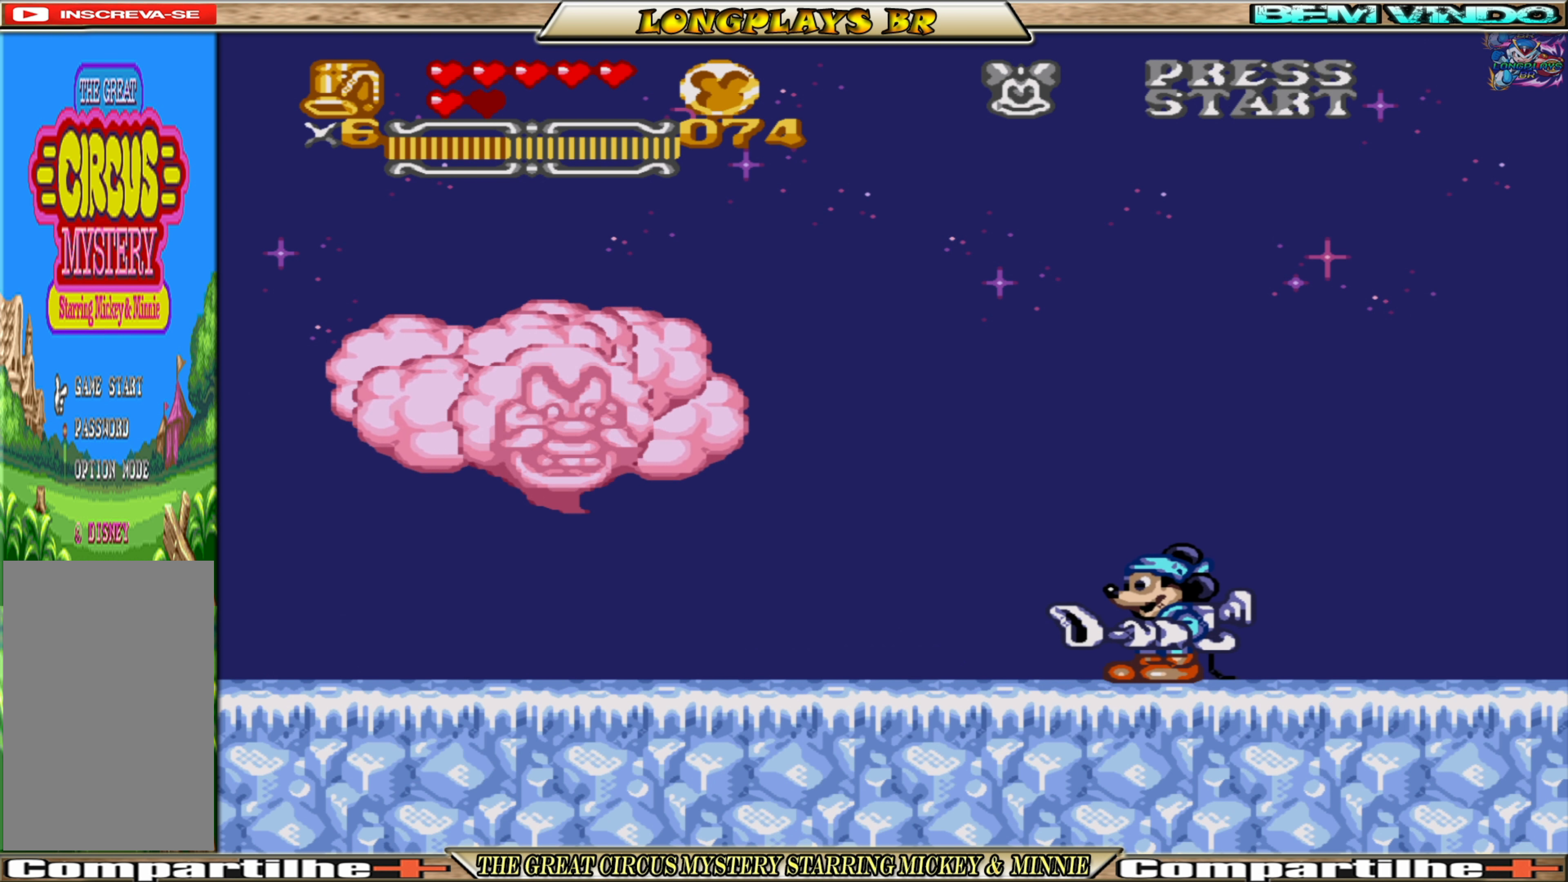
{"buttons": [], "events": []}
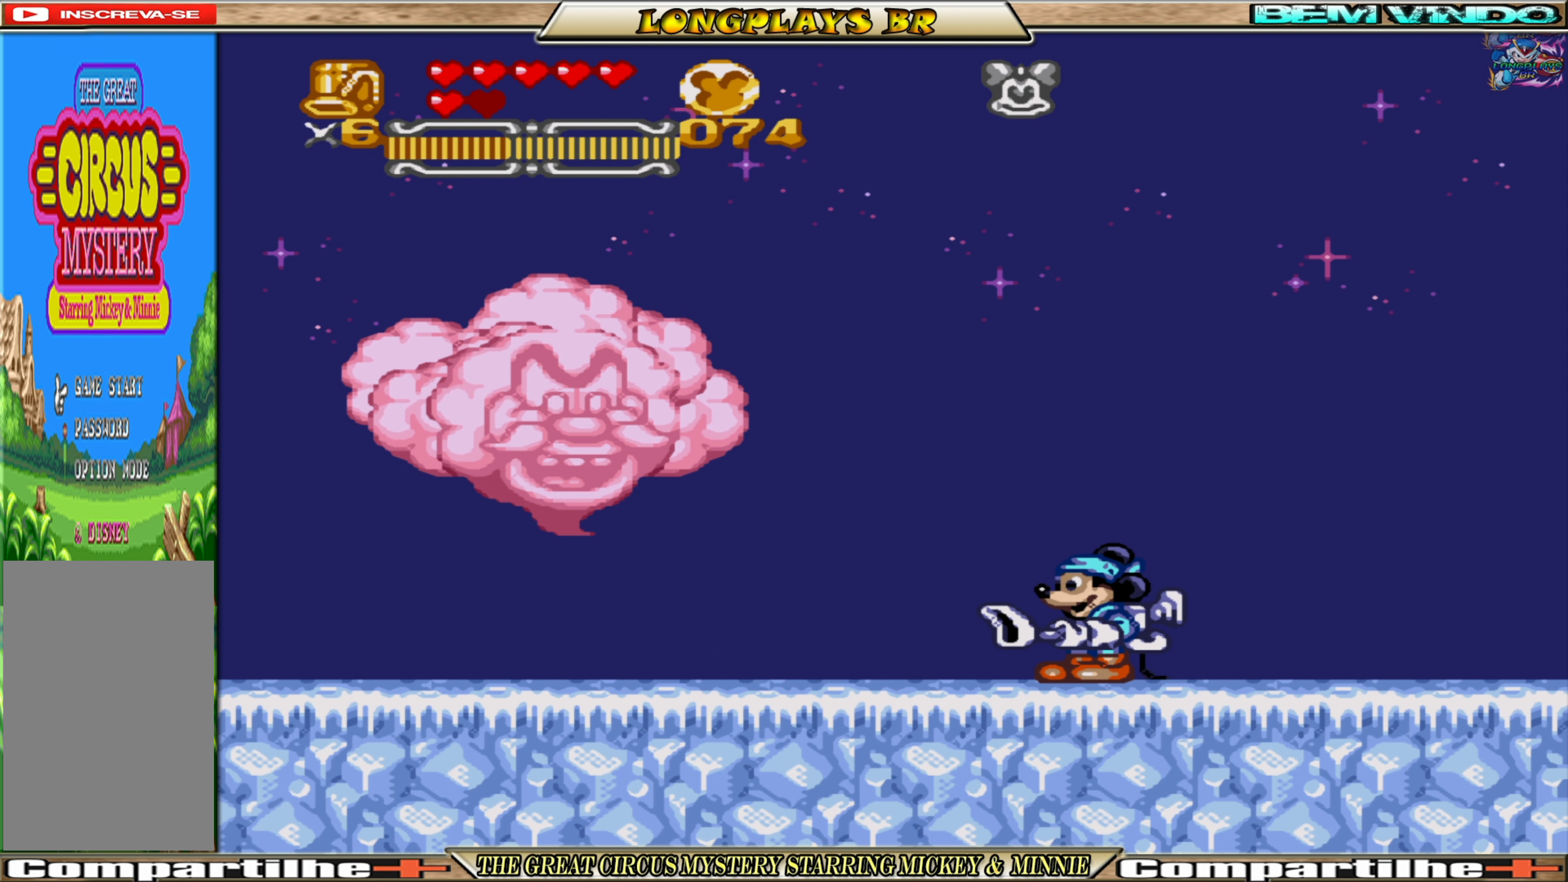
{"buttons": ["DPAD_RIGHT"], "events": [[383, "DPAD_RIGHT", "down"]]}
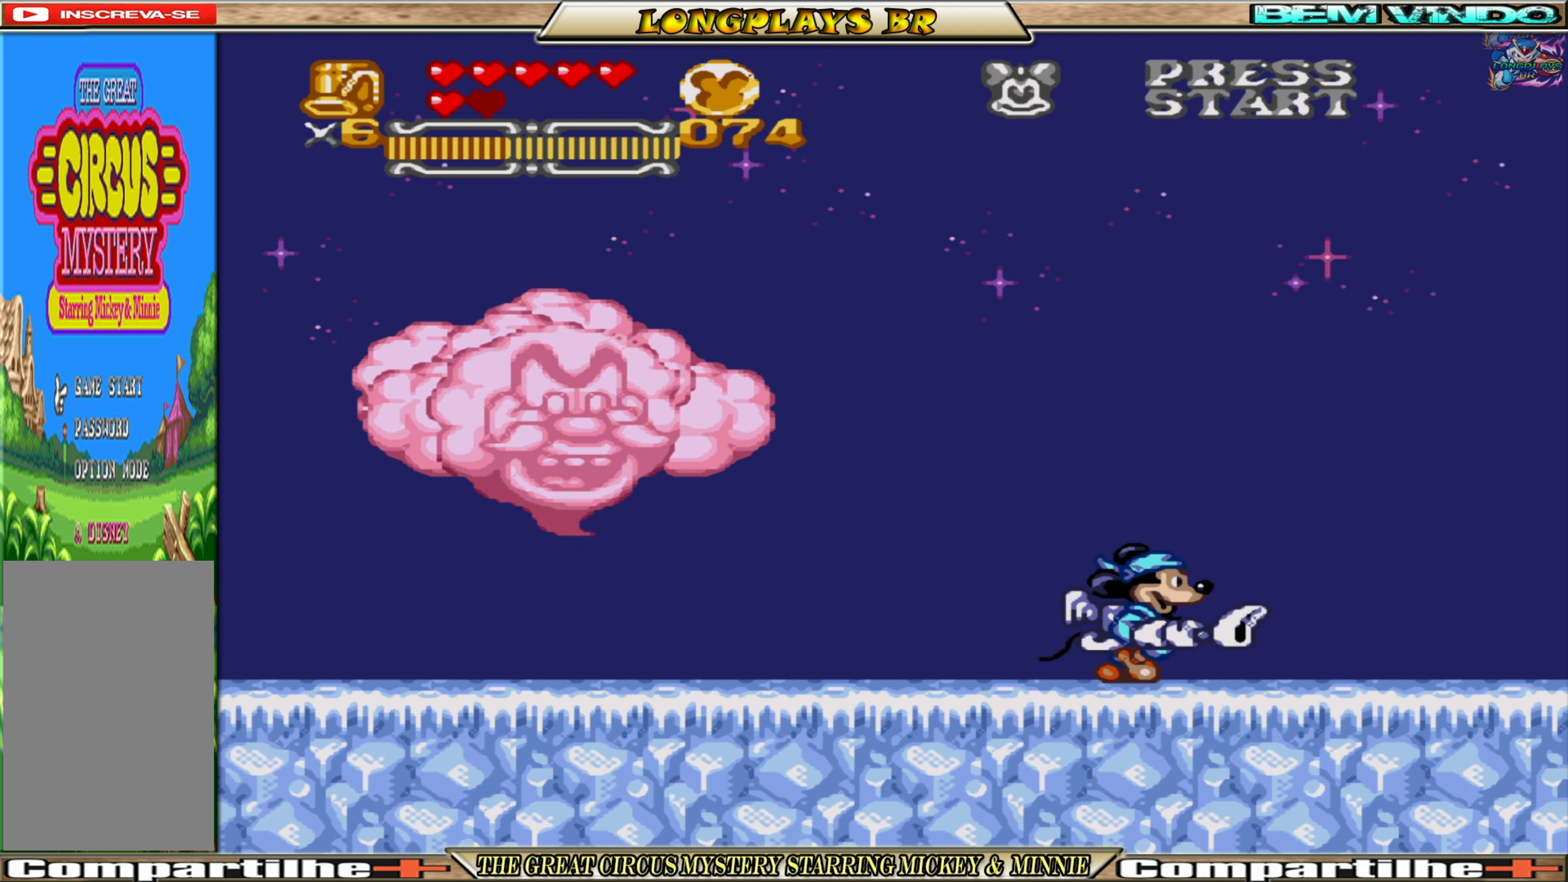
{"buttons": [], "events": [[267, "DPAD_RIGHT", "up"]]}
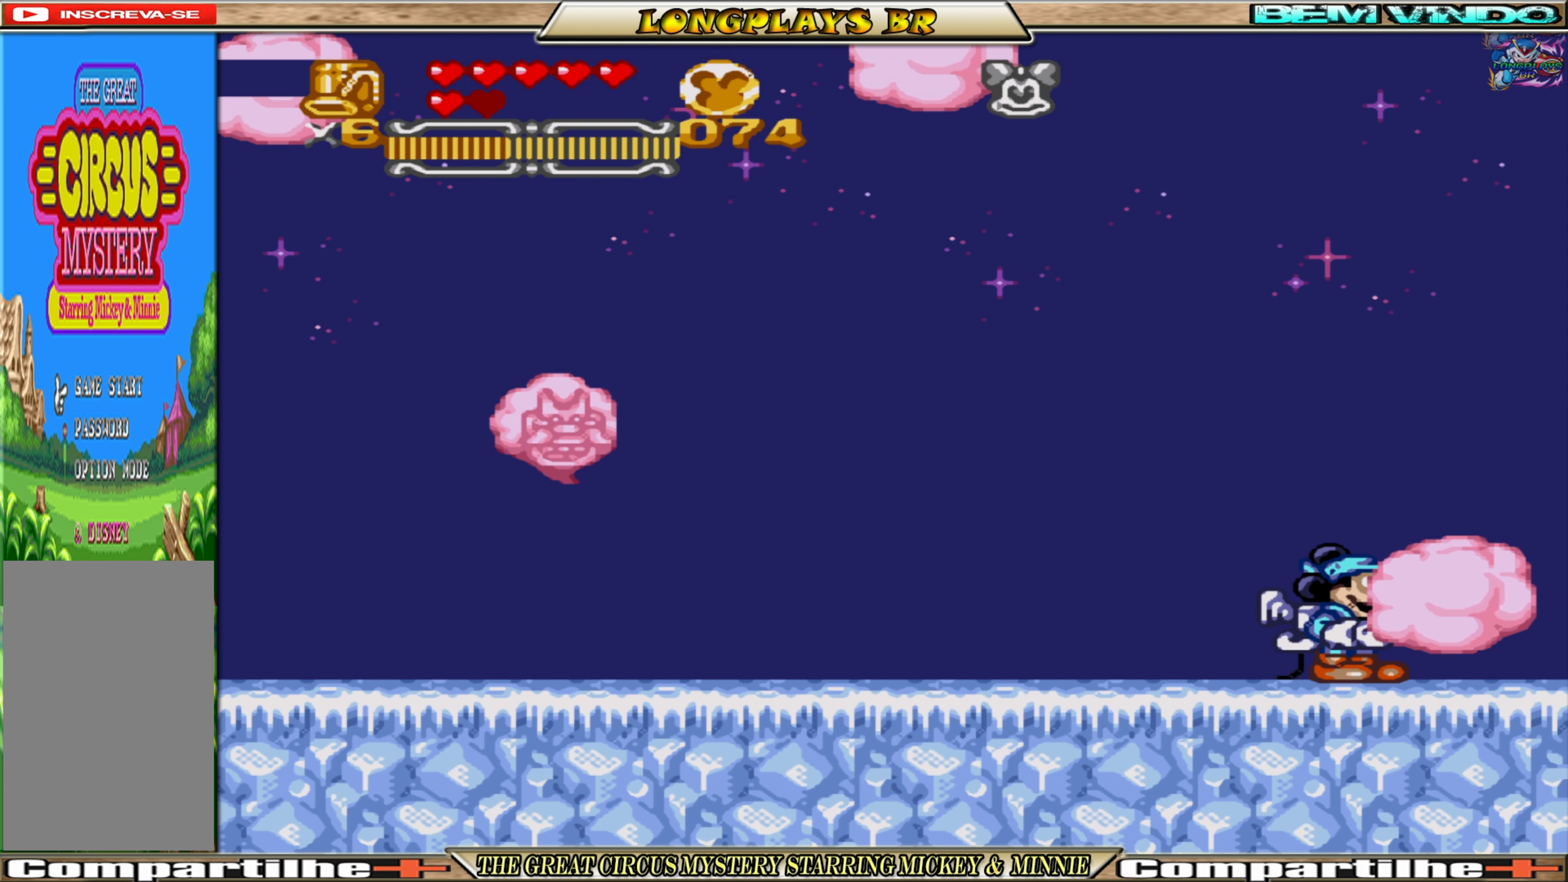
{"buttons": ["DPAD_LEFT"], "events": [[300, "DPAD_LEFT", "down"]]}
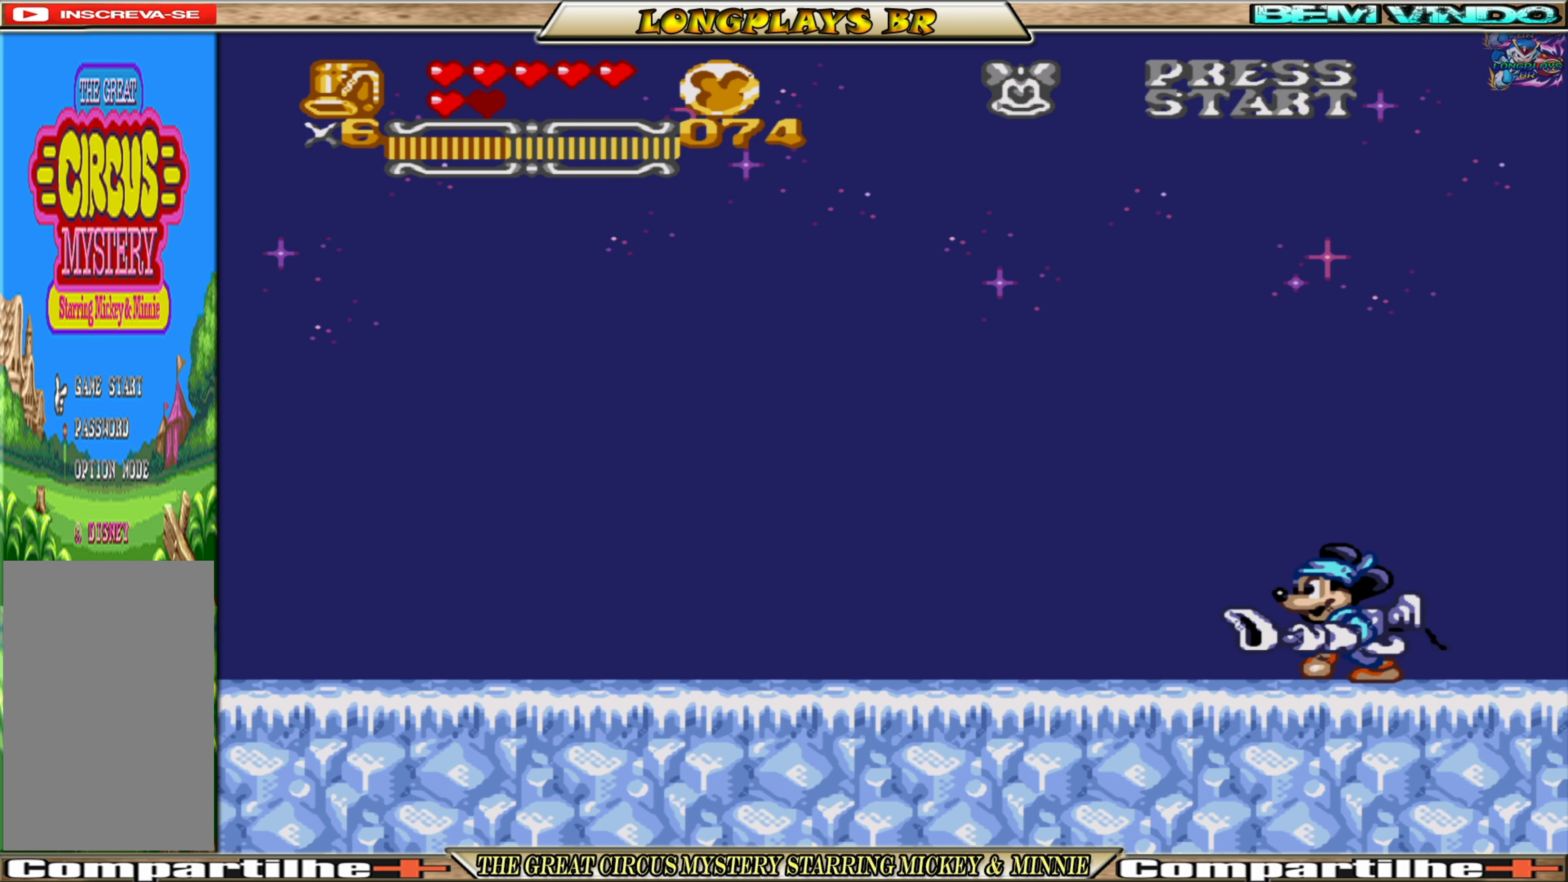
{"buttons": ["DPAD_LEFT"], "events": []}
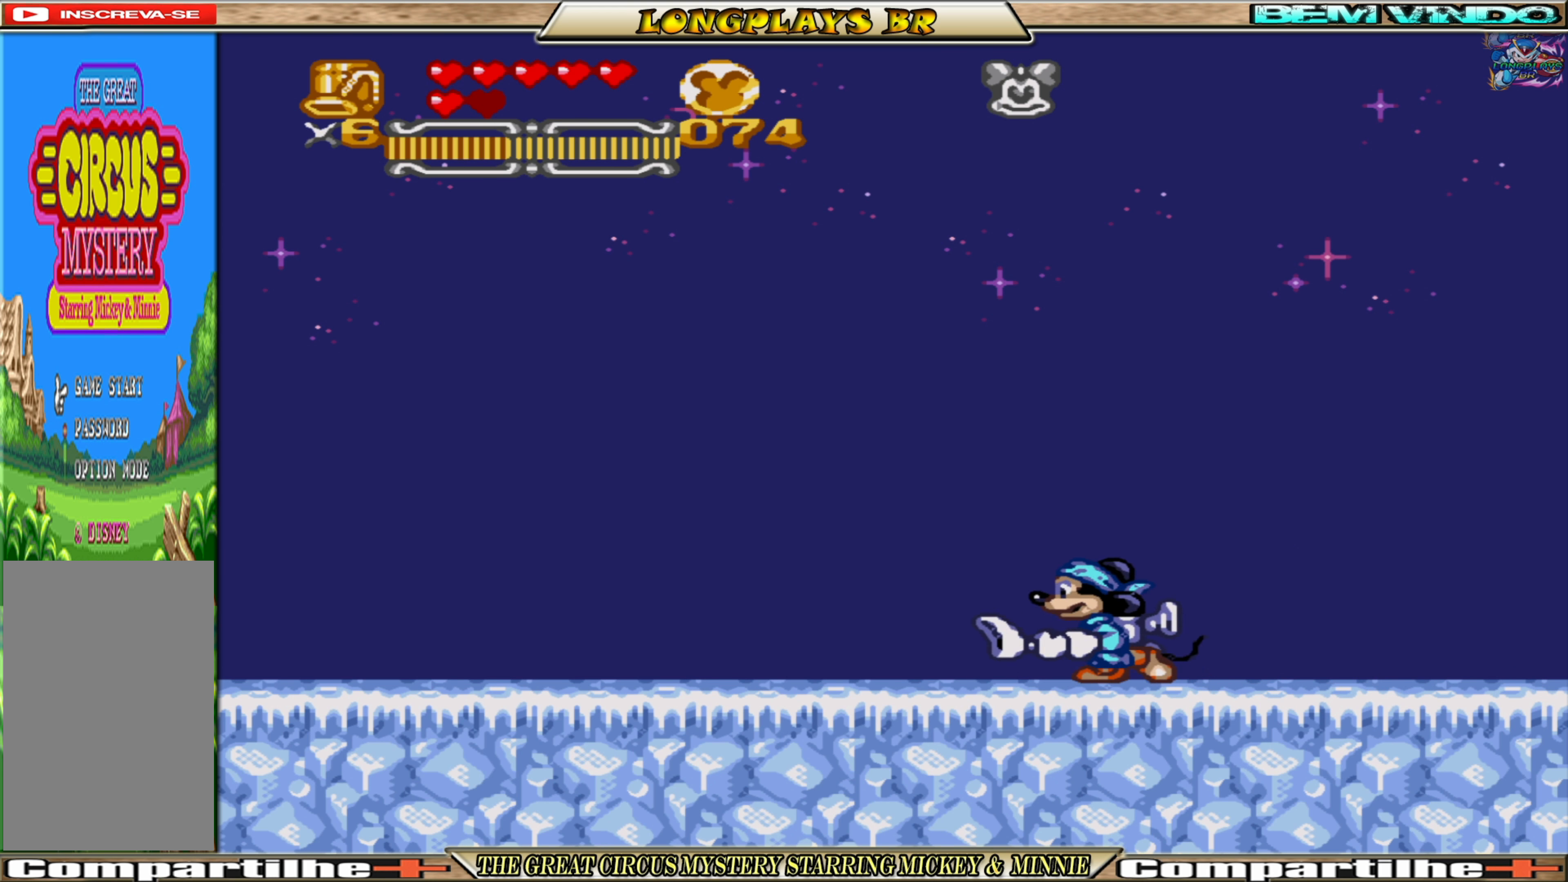
{"buttons": [], "events": [[334, "DPAD_LEFT", "up"]]}
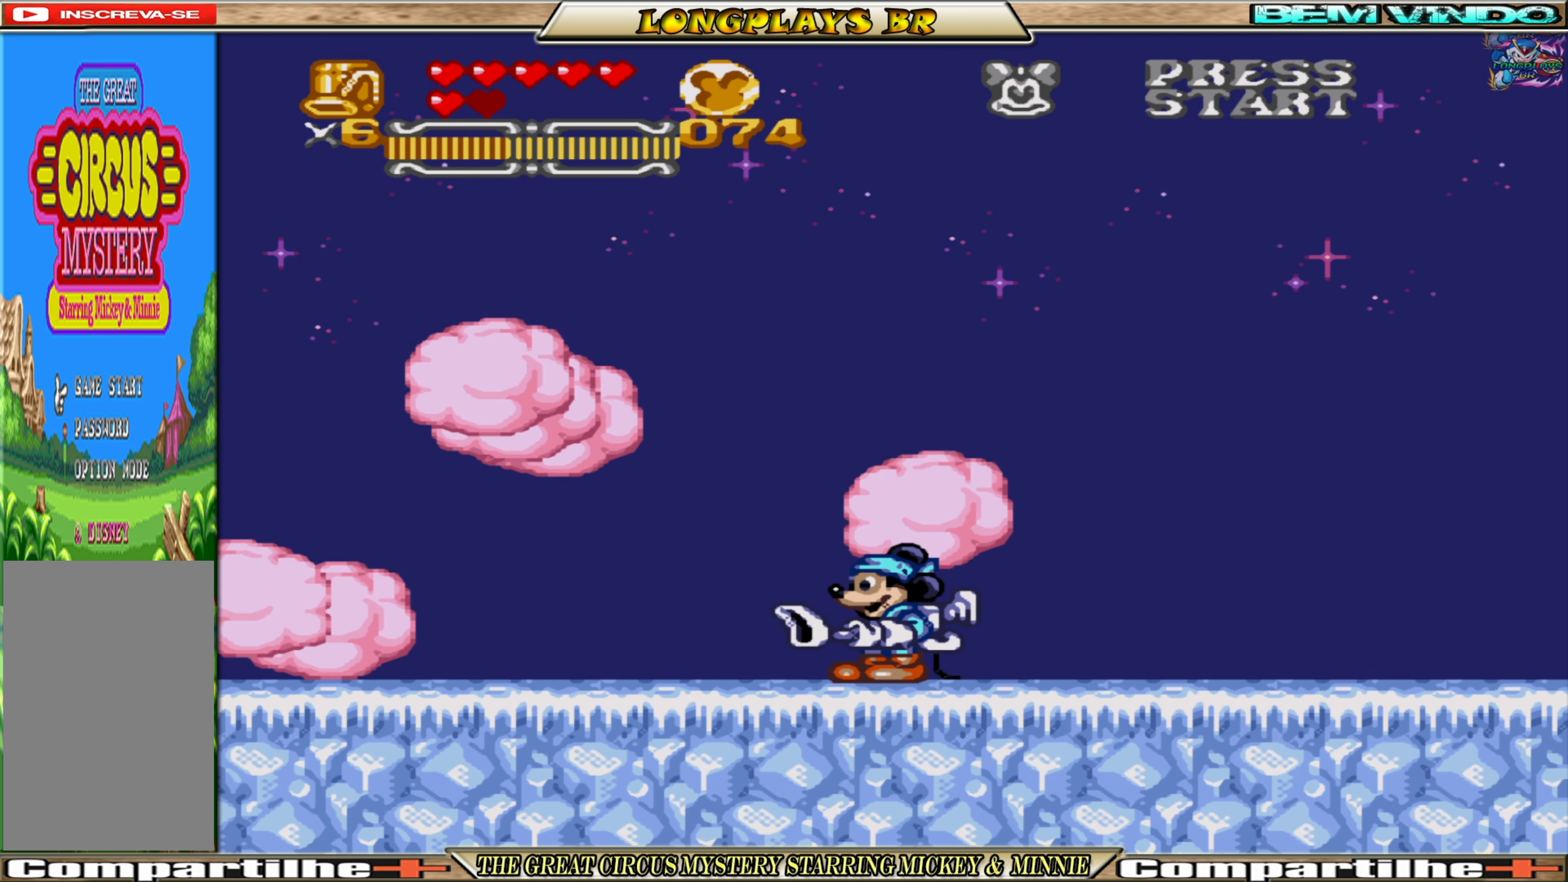
{"buttons": [], "events": [[67, "DPAD_RIGHT", "down"], [500, "DPAD_RIGHT", "up"]]}
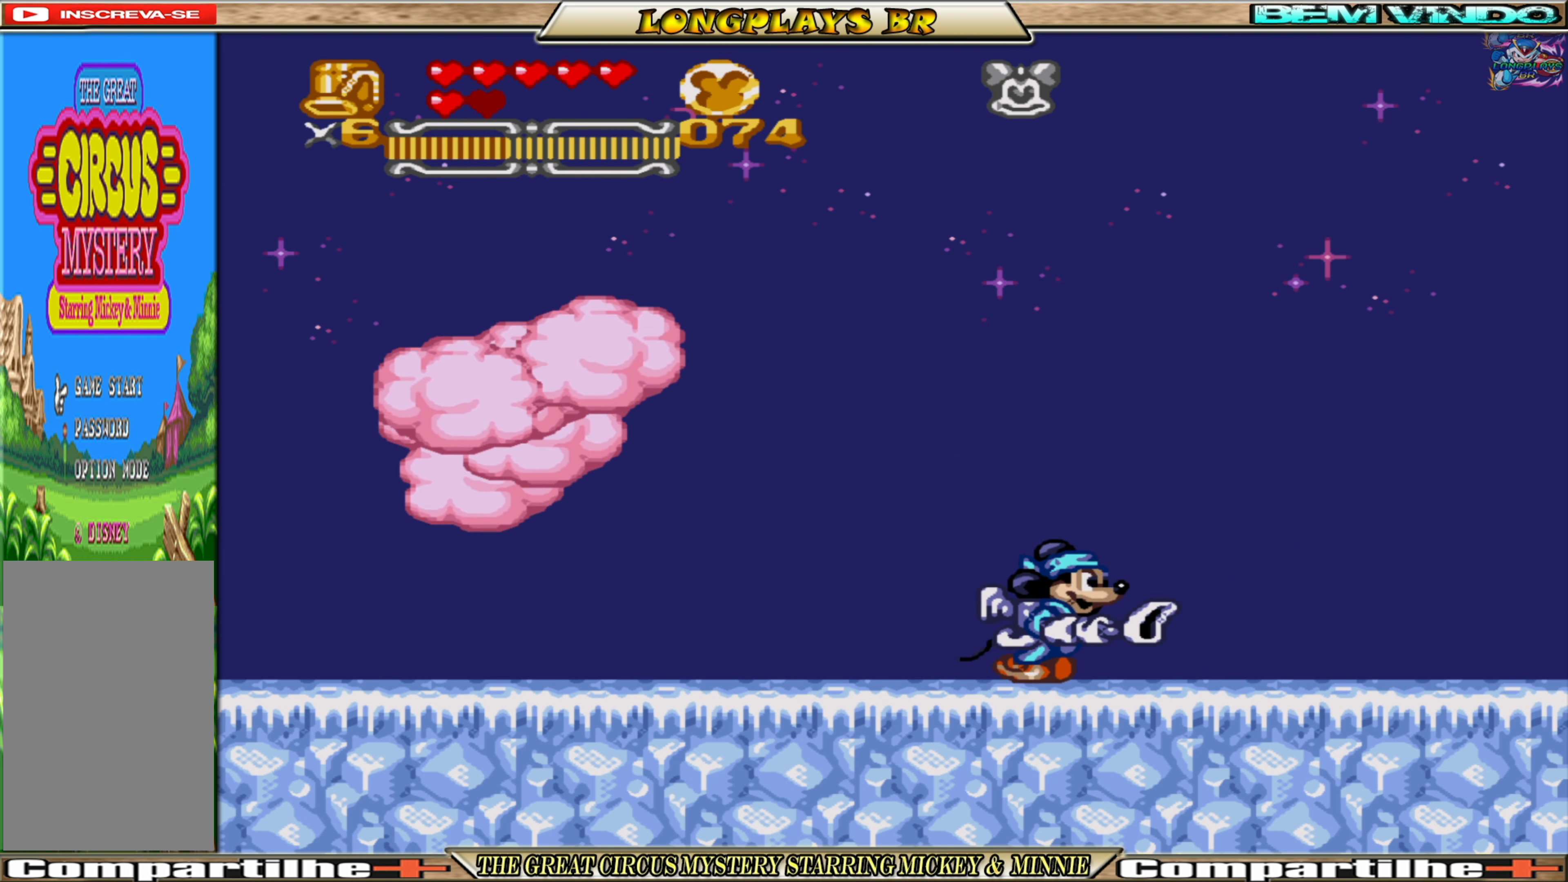
{"buttons": ["DPAD_LEFT"], "events": [[100, "DPAD_LEFT", "down"], [217, "DPAD_LEFT", "up"], [500, "DPAD_LEFT", "down"]]}
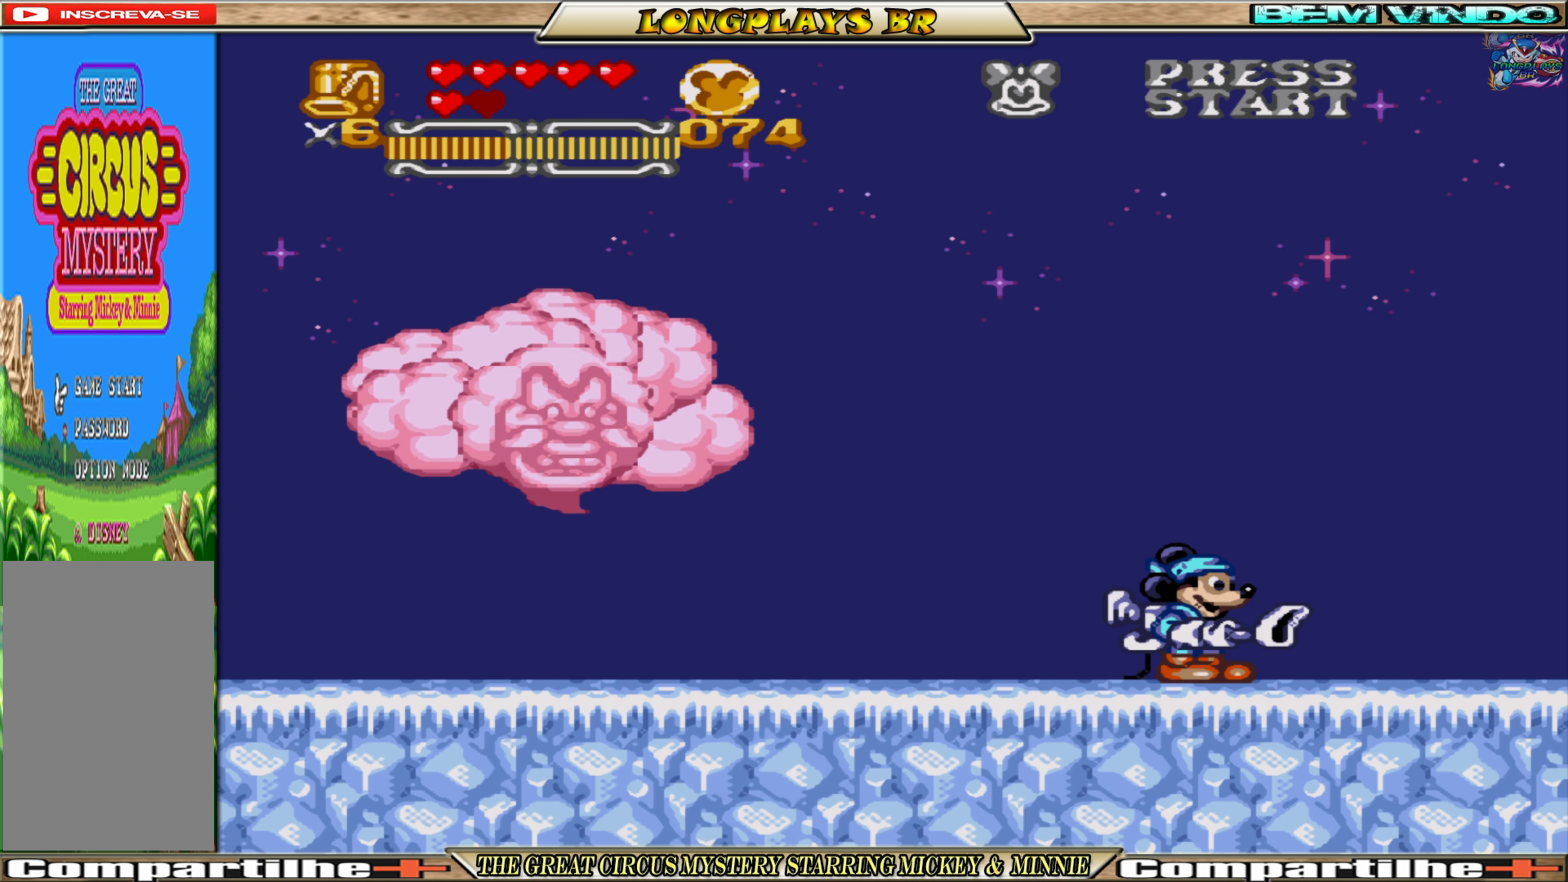
{"buttons": ["DPAD_RIGHT"], "events": [[100, "DPAD_LEFT", "up"], [334, "DPAD_RIGHT", "down"]]}
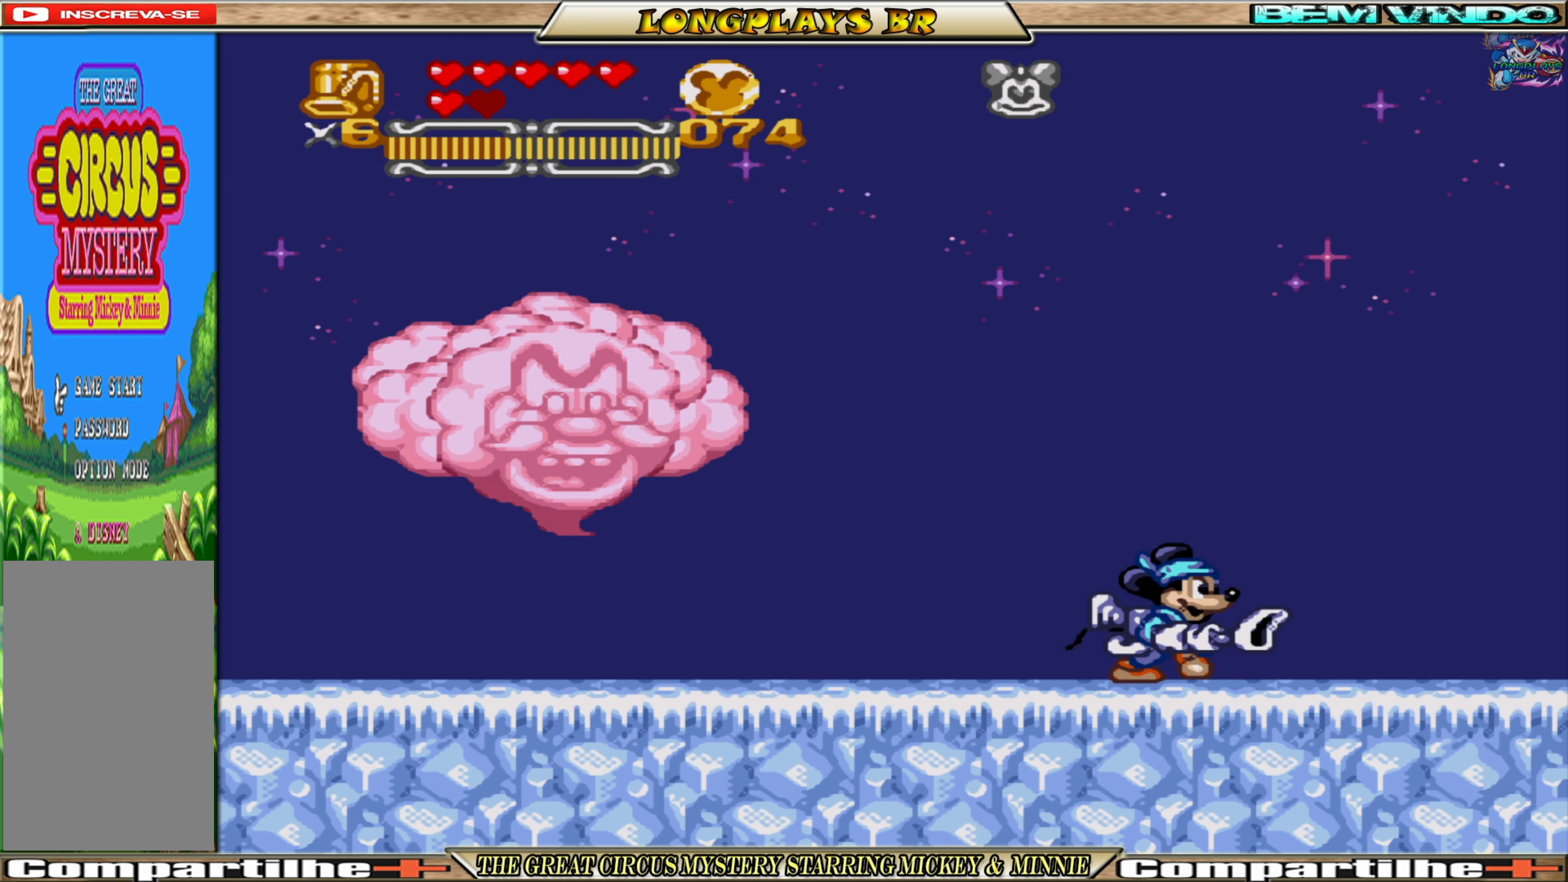
{"buttons": [], "events": [[50, "DPAD_RIGHT", "up"], [184, "DPAD_LEFT", "down"], [284, "DPAD_LEFT", "up"]]}
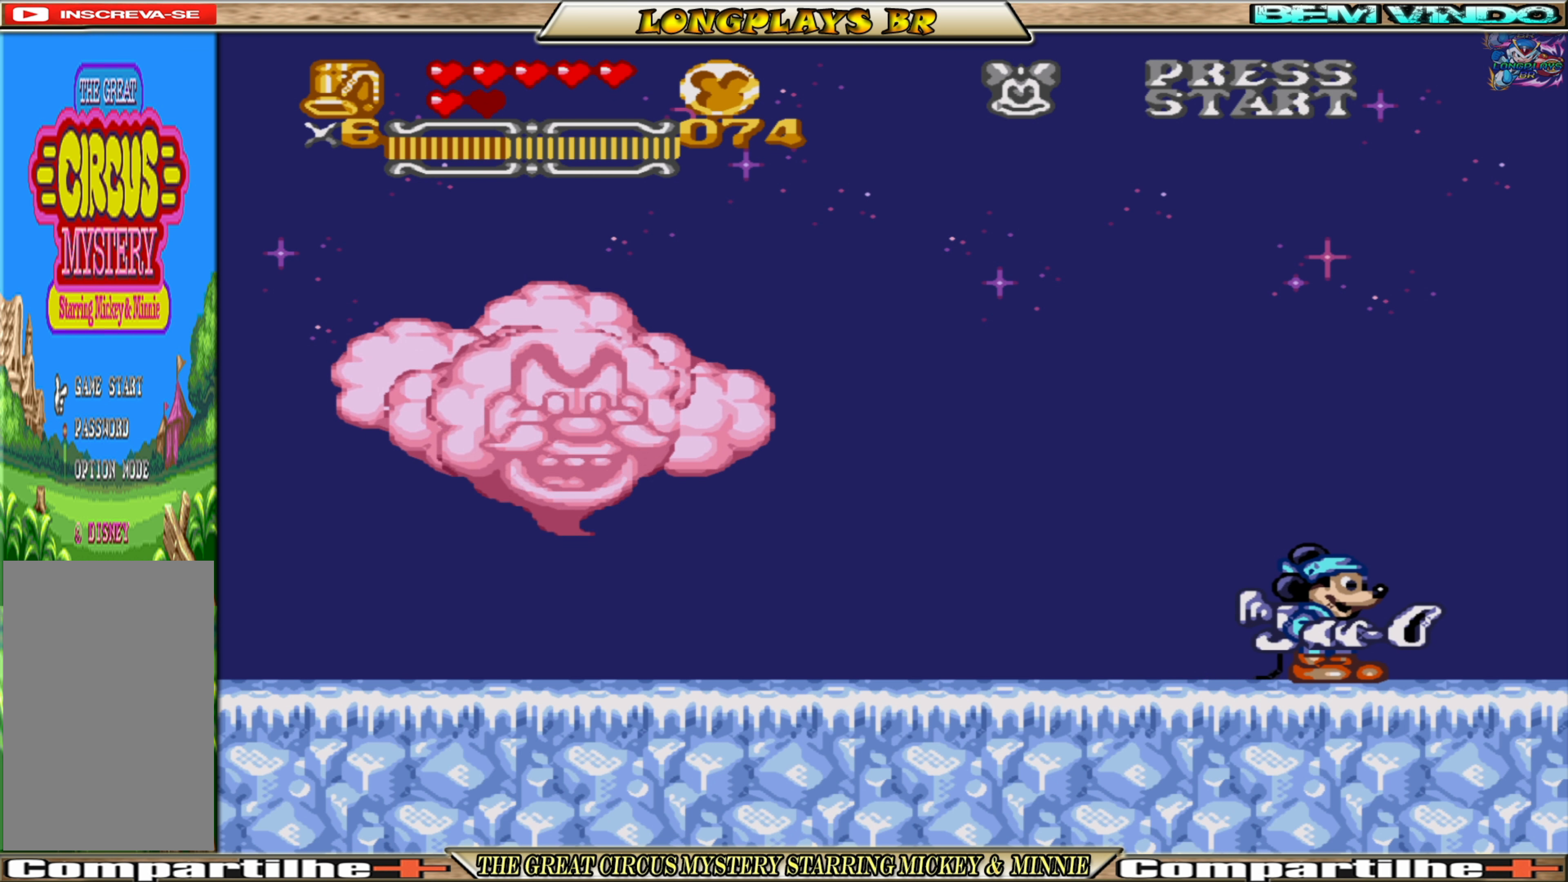
{"buttons": [], "events": [[250, "DPAD_LEFT", "down"], [317, "DPAD_LEFT", "up"]]}
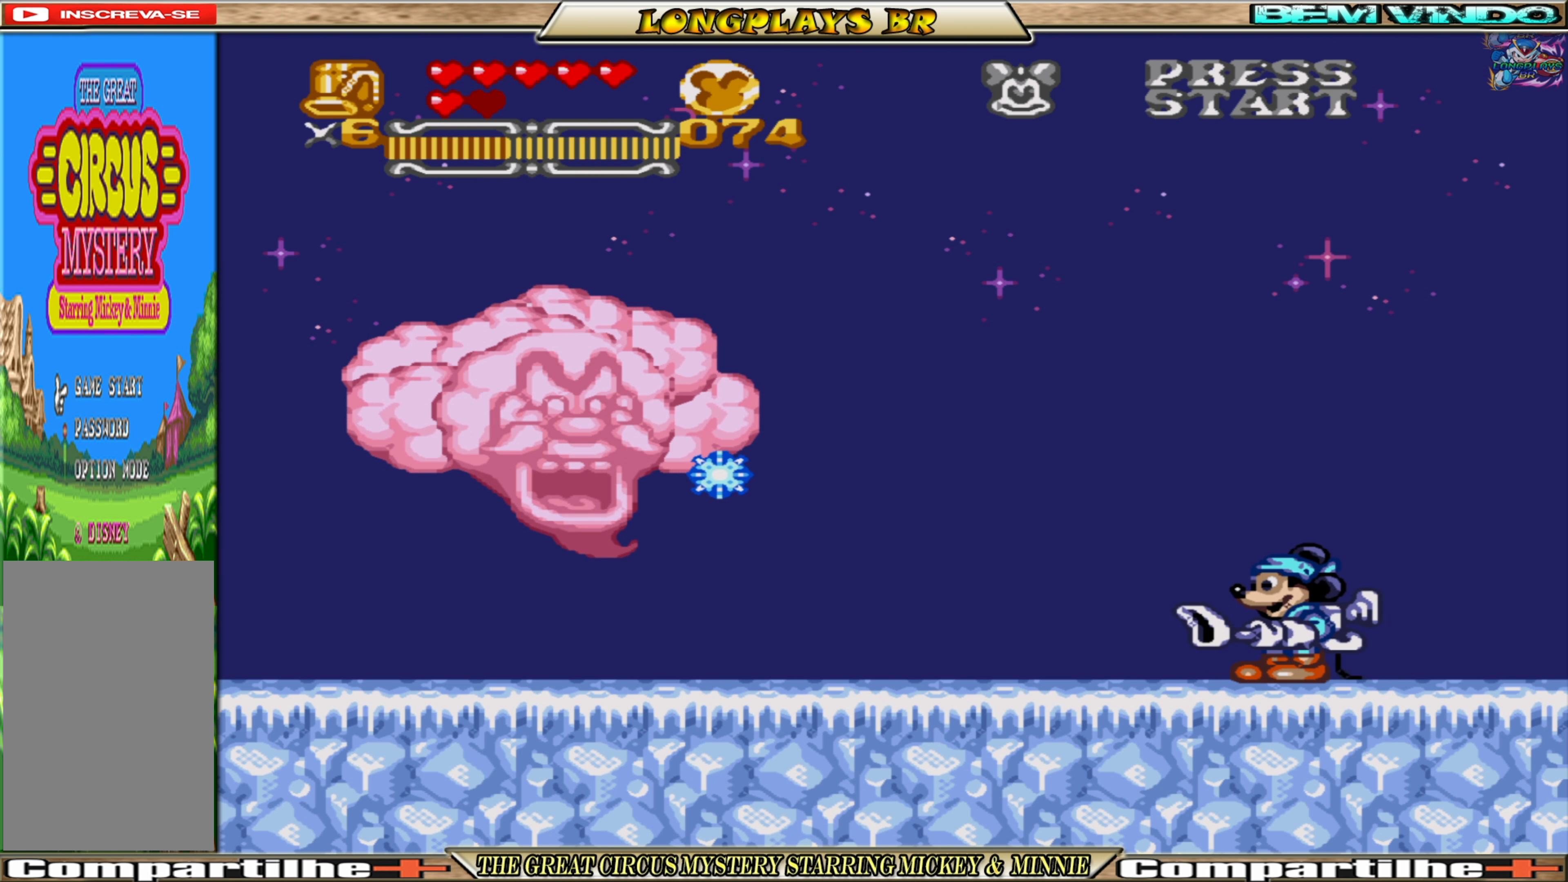
{"buttons": [], "events": []}
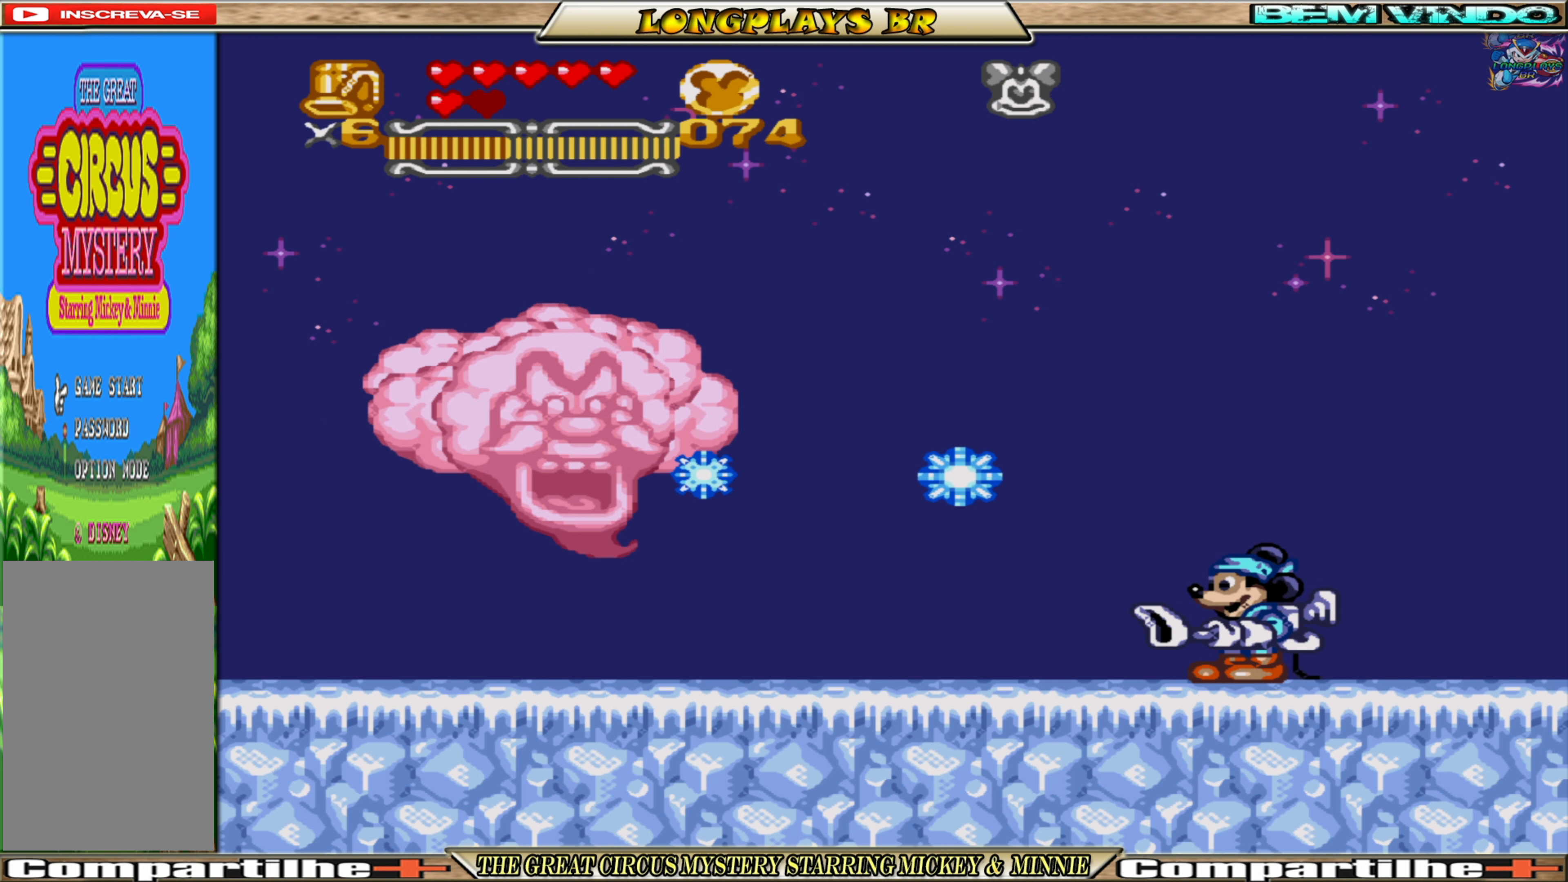
{"buttons": [], "events": []}
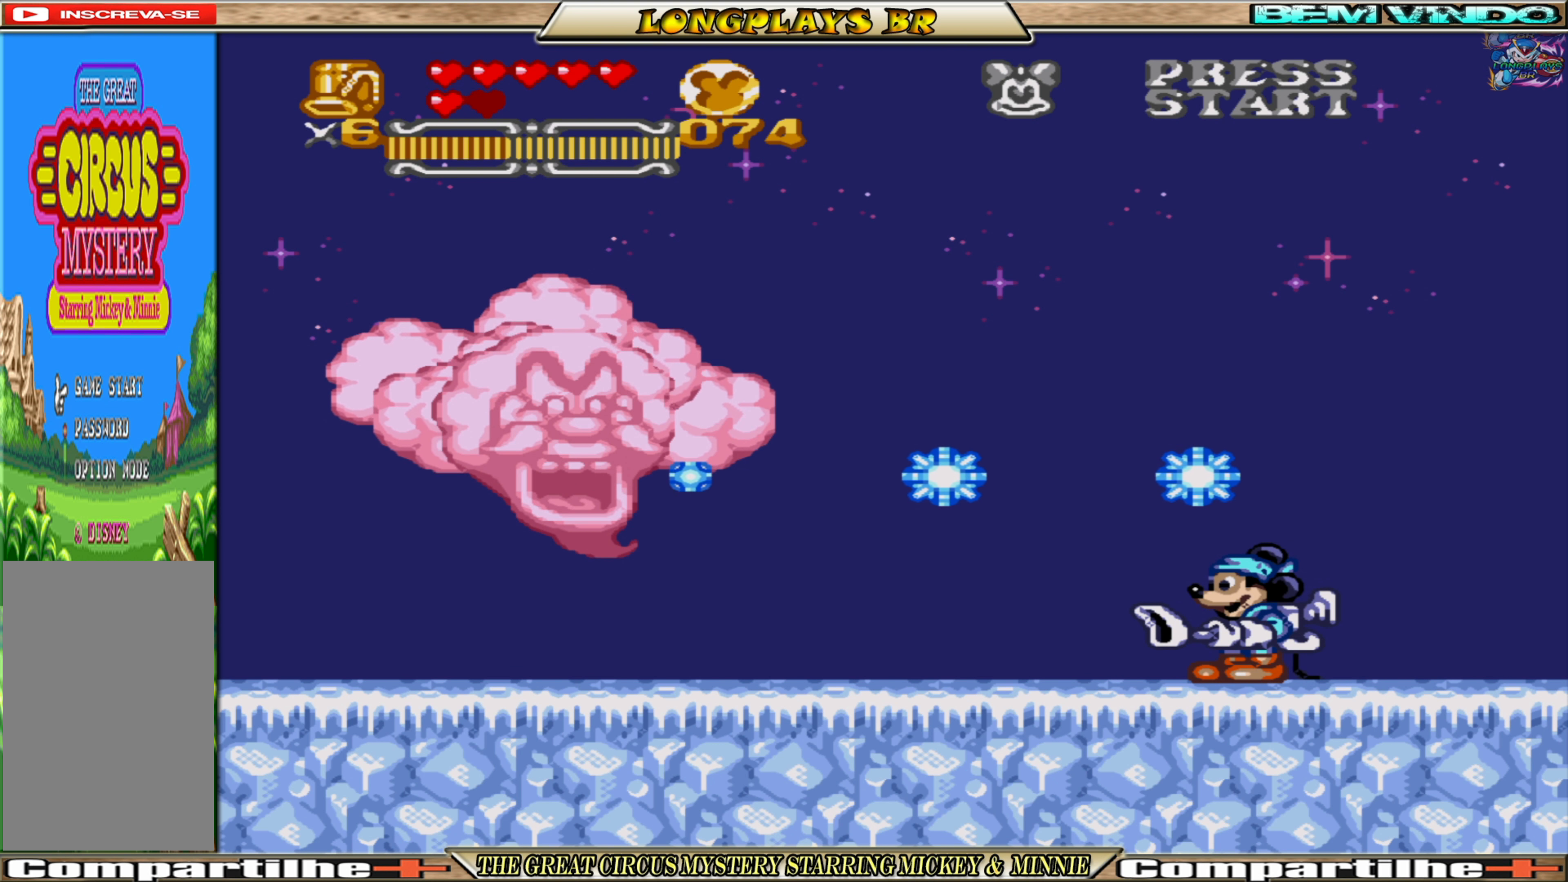
{"buttons": [], "events": [[284, "DPAD_LEFT", "down"], [384, "DPAD_LEFT", "up"]]}
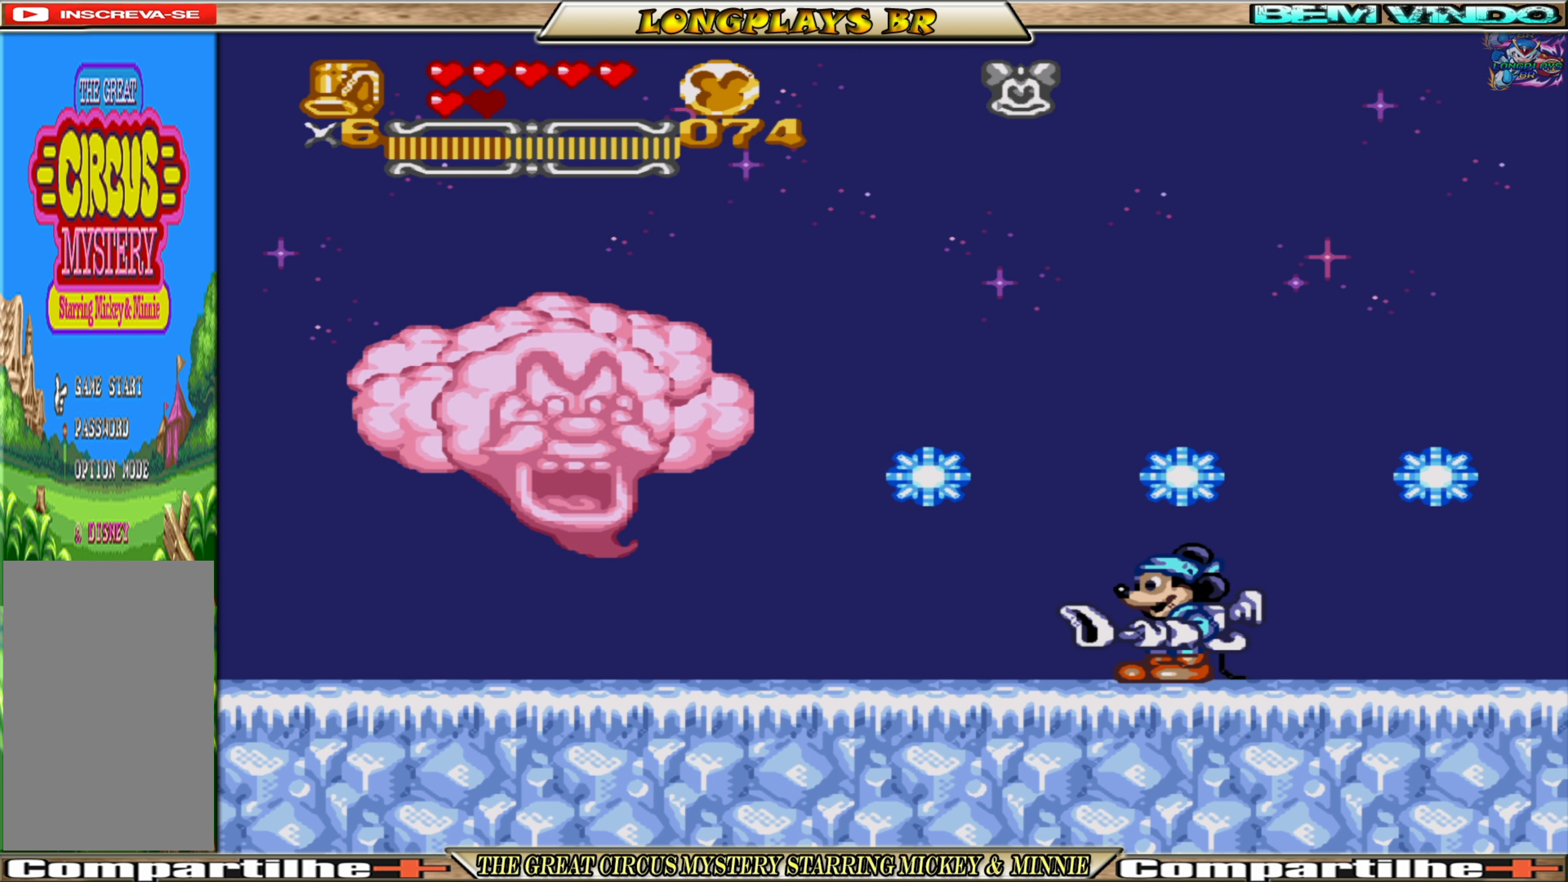
{"buttons": [], "events": []}
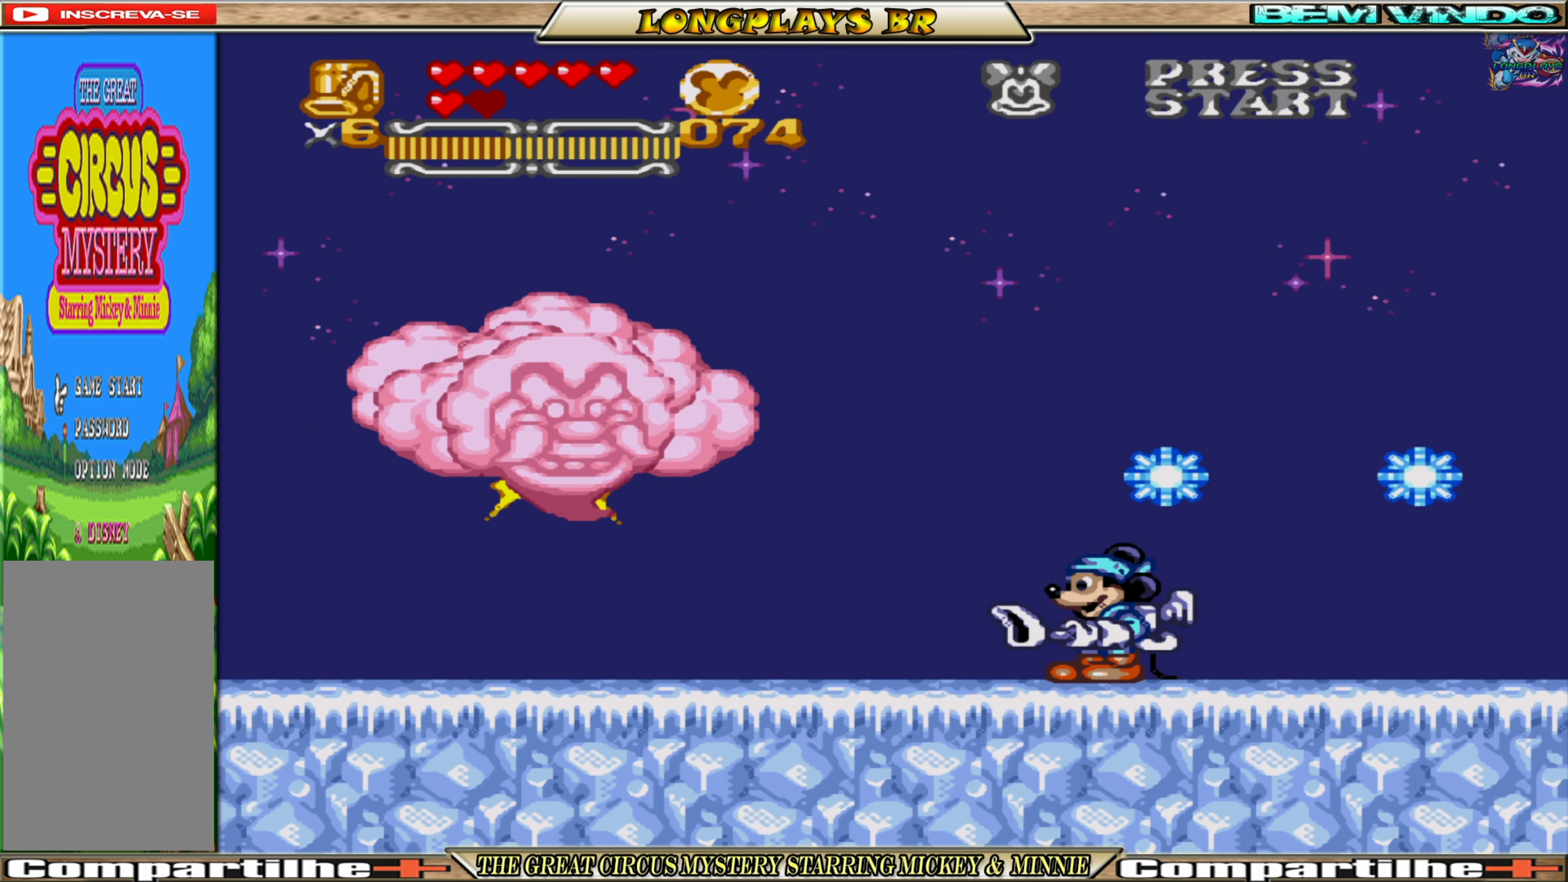
{"buttons": [], "events": []}
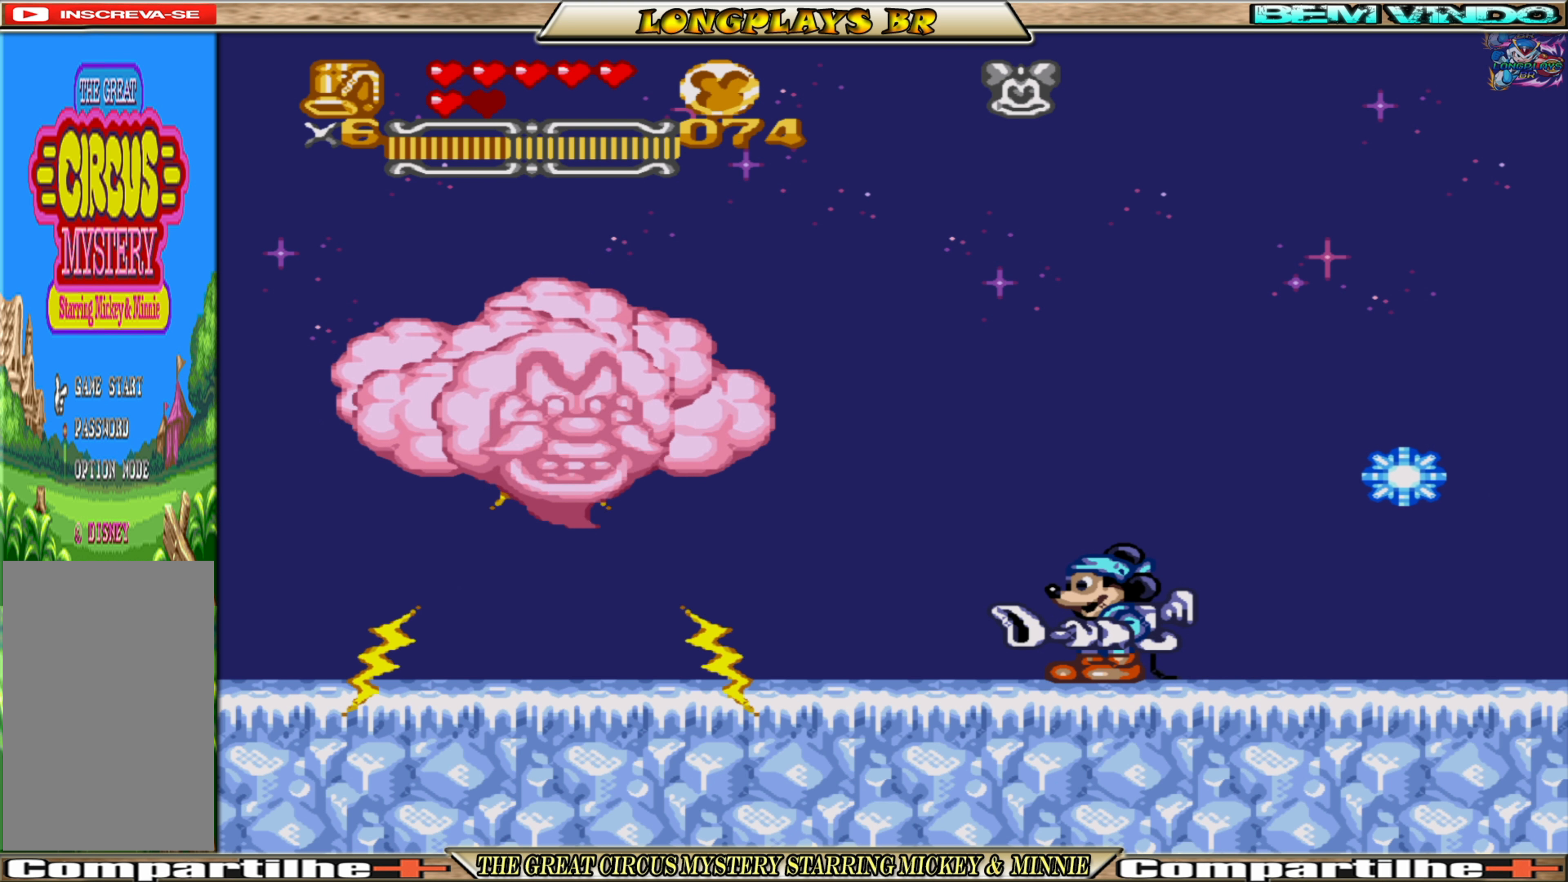
{"buttons": [], "events": [[216, "DPAD_RIGHT", "down"], [416, "DPAD_RIGHT", "up"]]}
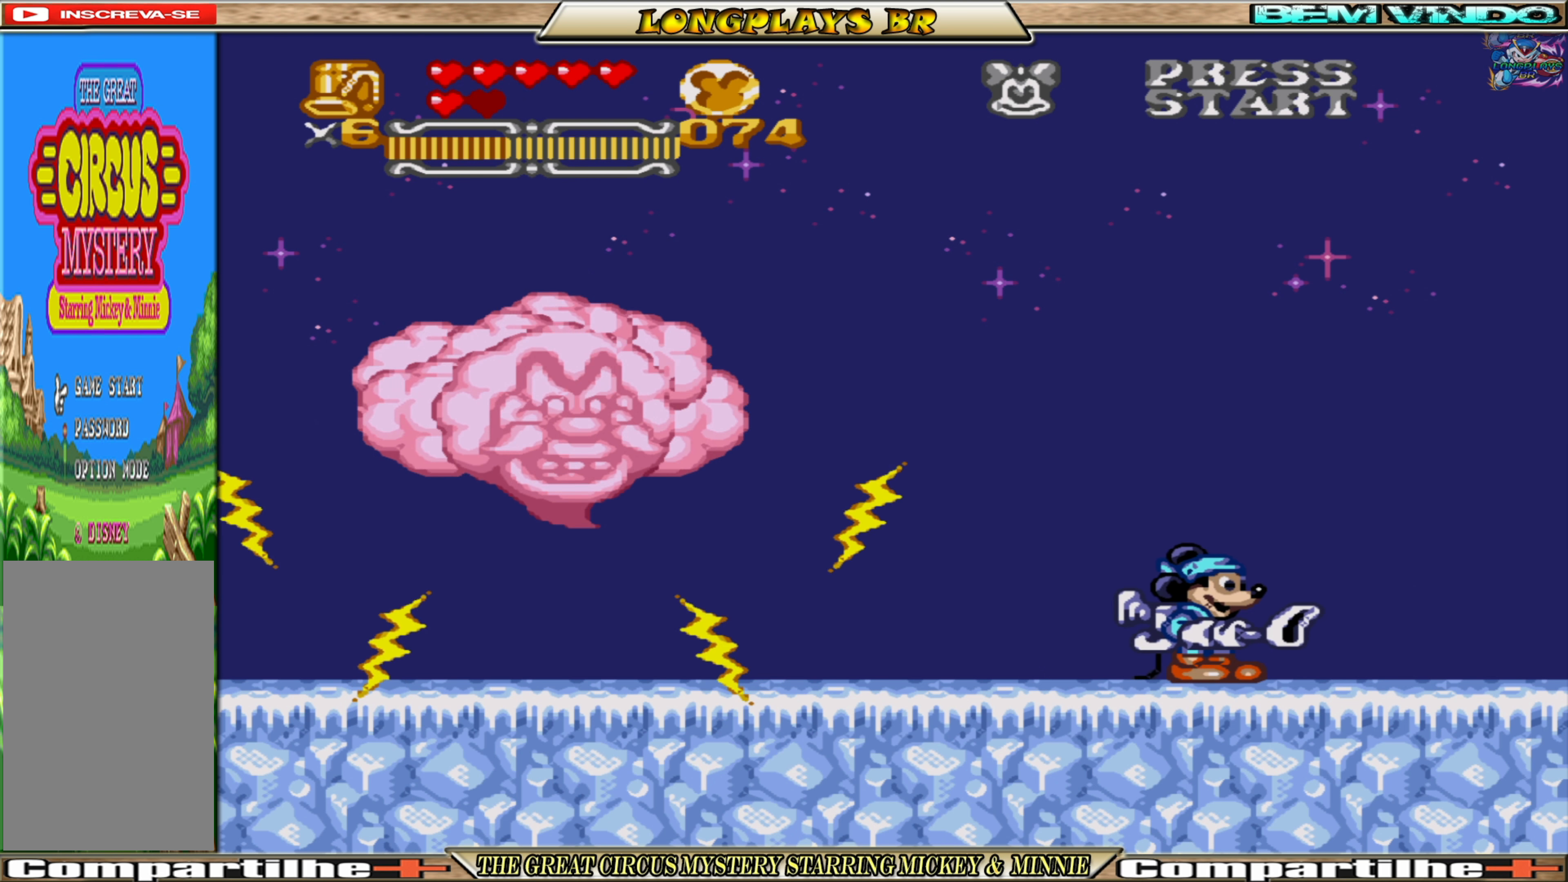
{"buttons": [], "events": [[33, "DPAD_LEFT", "down"], [116, "DPAD_LEFT", "up"], [416, "DPAD_LEFT", "down"], [500, "DPAD_LEFT", "up"]]}
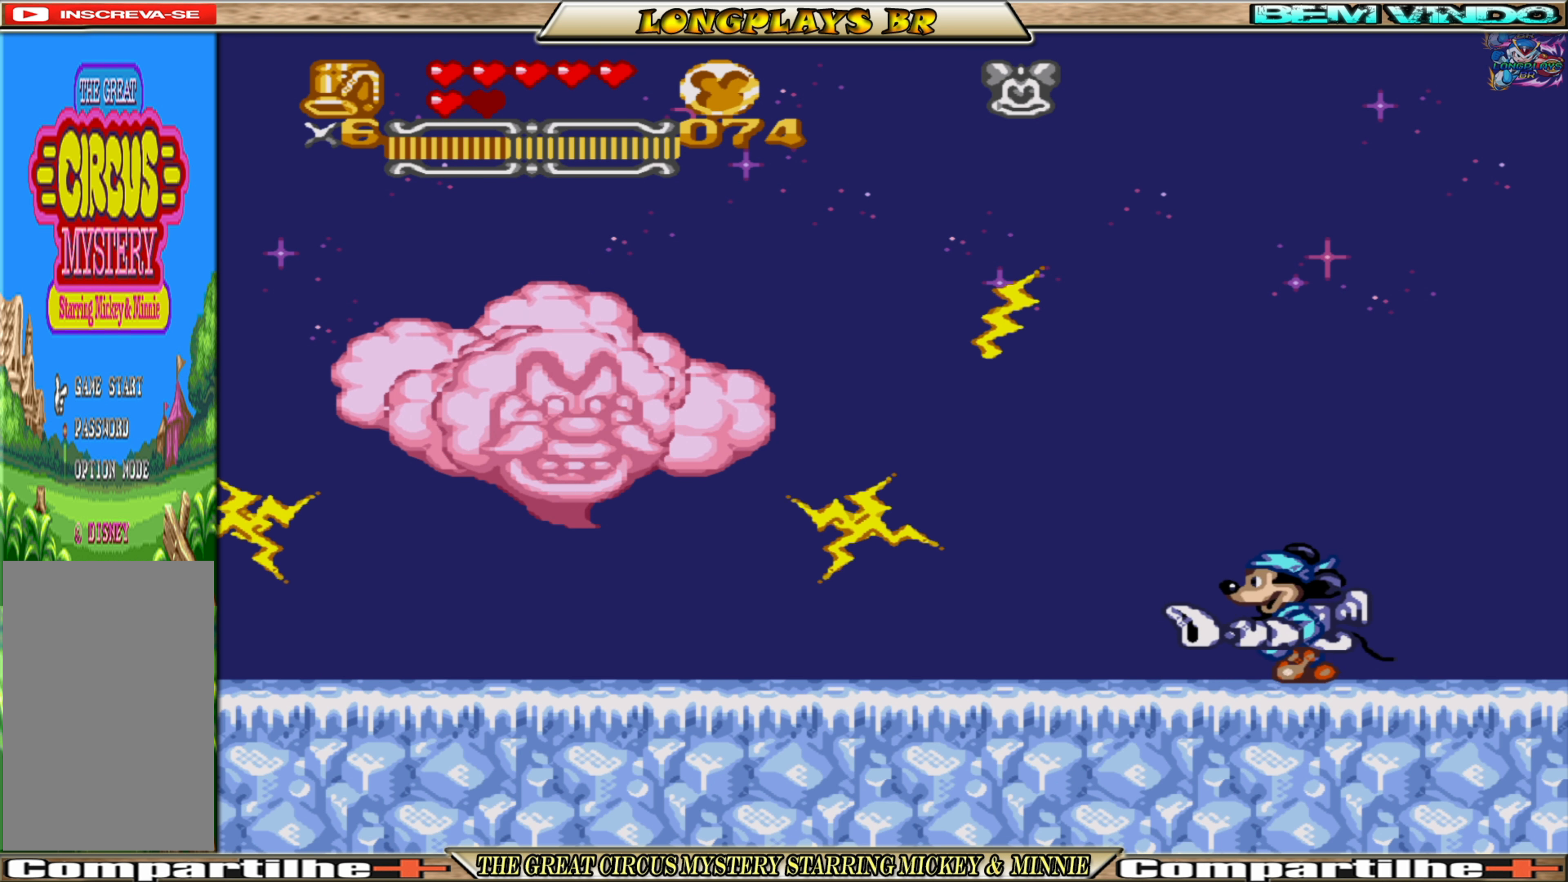
{"buttons": ["A", "DPAD_LEFT"], "events": [[166, "DPAD_RIGHT", "down"], [216, "A", "down"], [400, "DPAD_RIGHT", "up"], [433, "DPAD_LEFT", "down"]]}
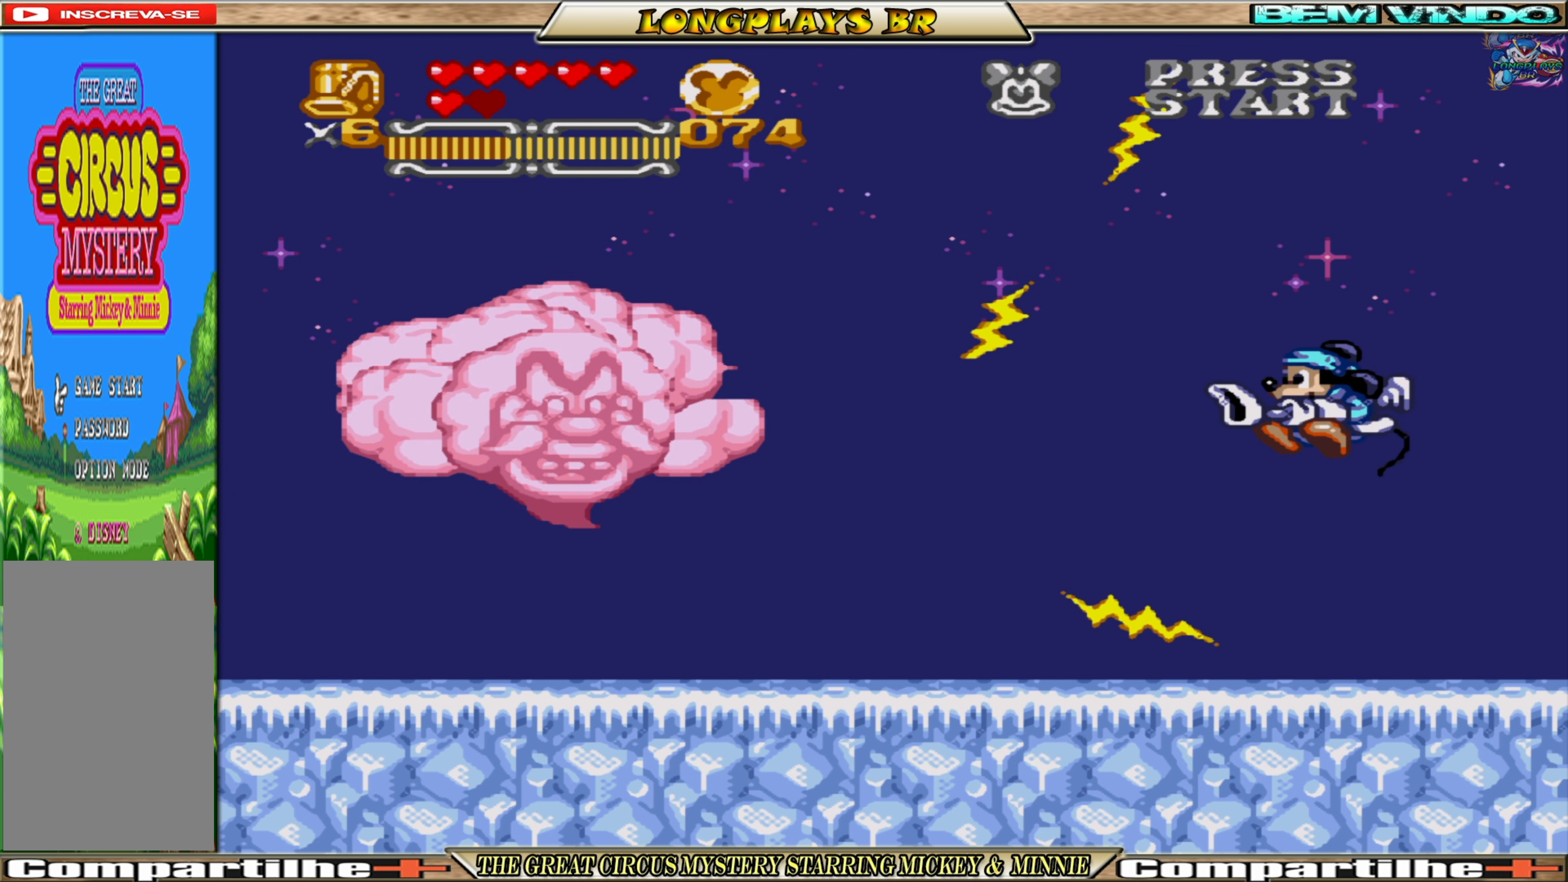
{"buttons": [], "events": [[16, "A", "up"], [83, "DPAD_LEFT", "up"], [250, "DPAD_LEFT", "down"], [366, "DPAD_LEFT", "up"]]}
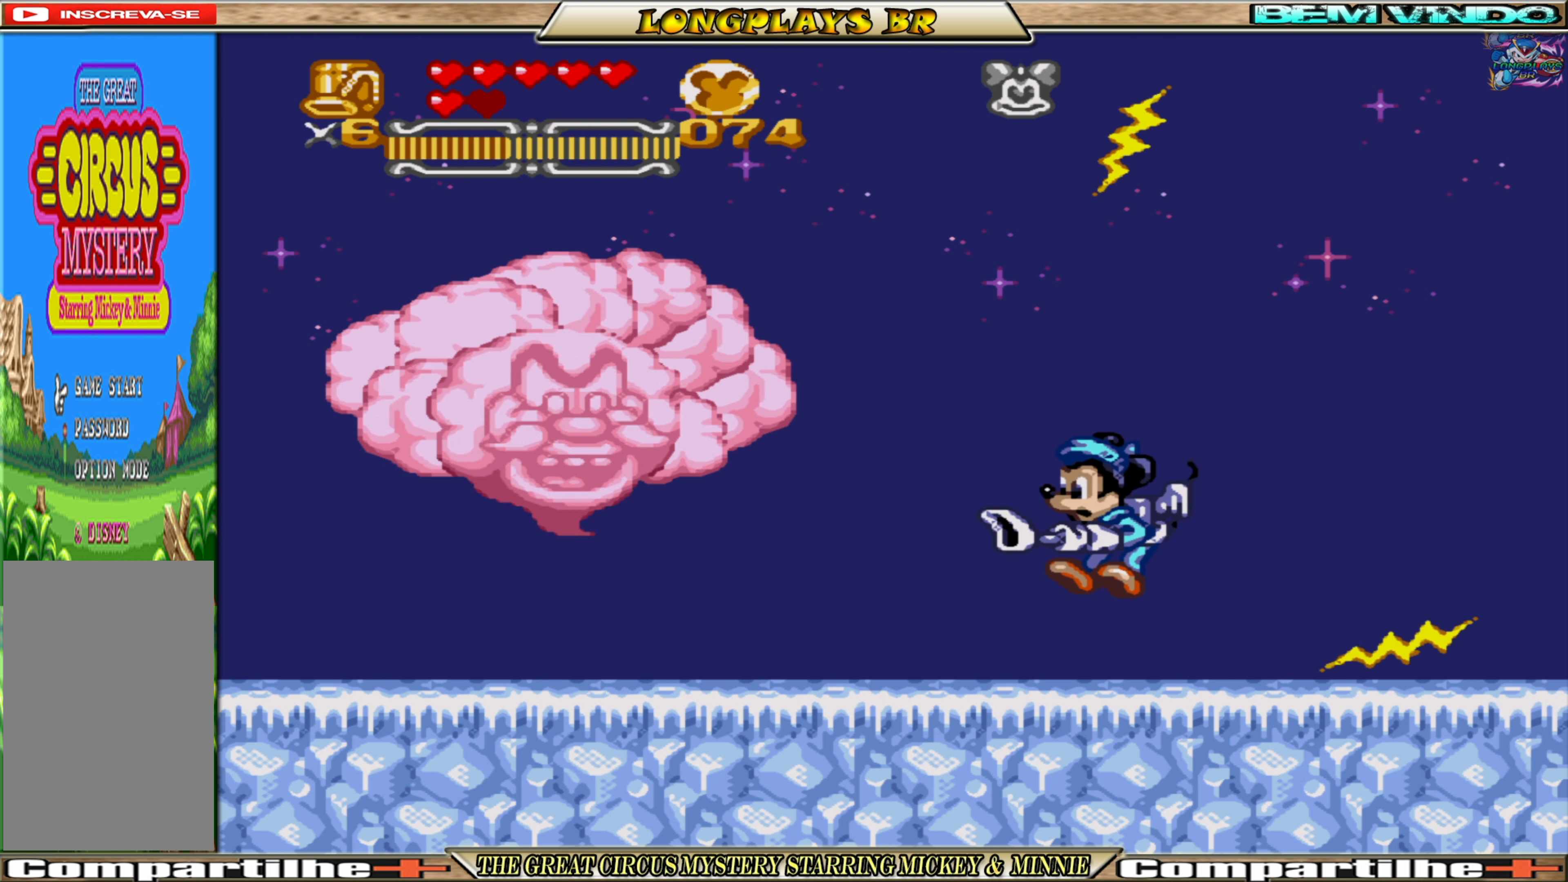
{"buttons": [], "events": [[116, "DPAD_RIGHT", "down"], [200, "DPAD_RIGHT", "up"], [316, "DPAD_LEFT", "down"], [383, "DPAD_LEFT", "up"]]}
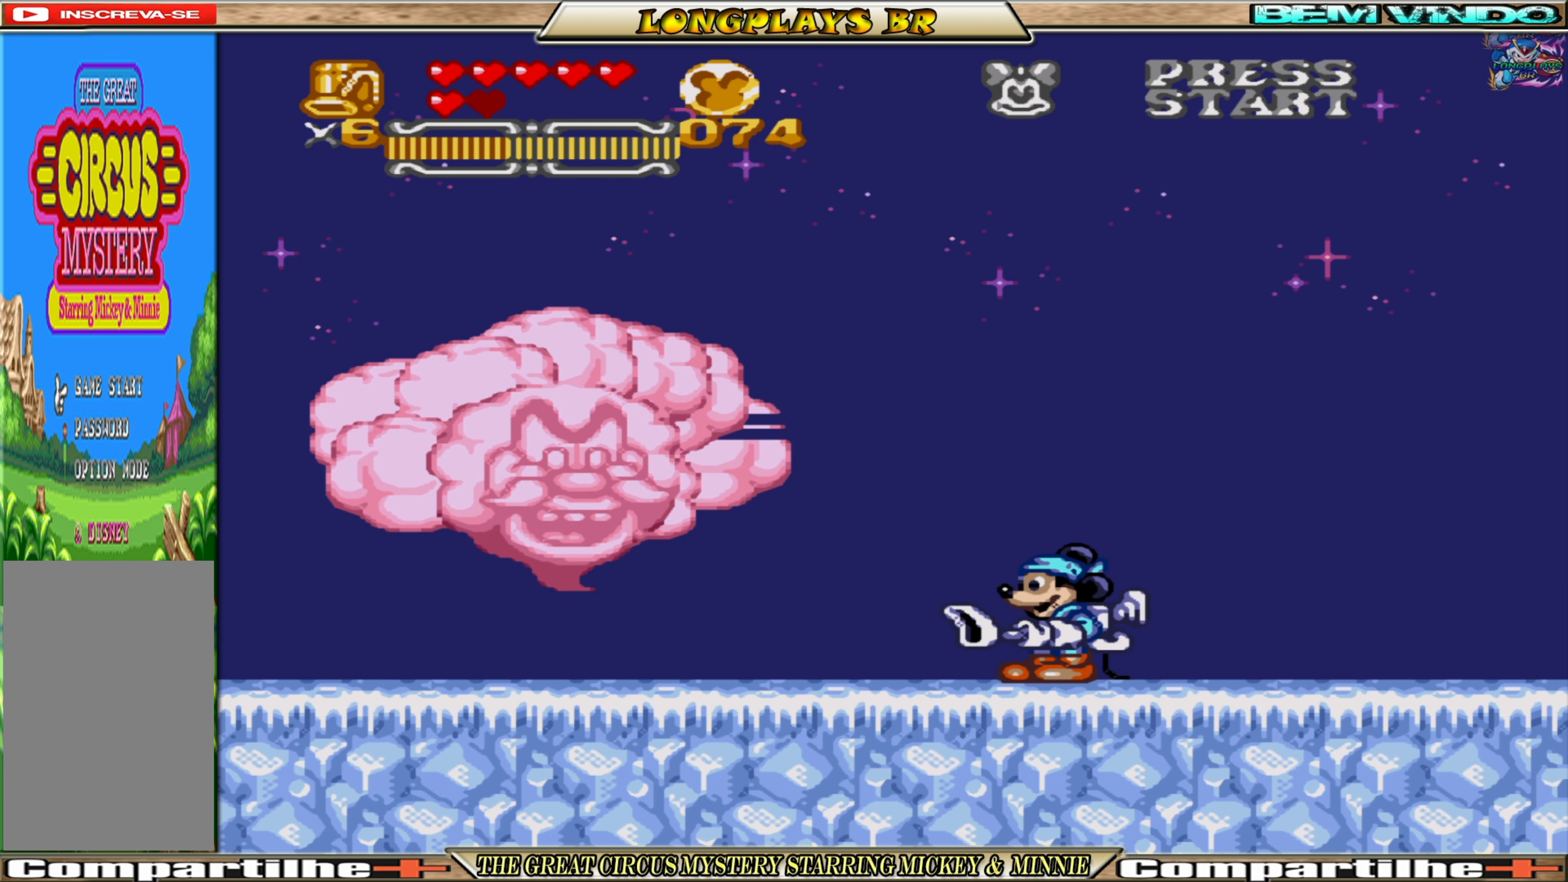
{"buttons": ["X"], "events": [[183, "X", "down"]]}
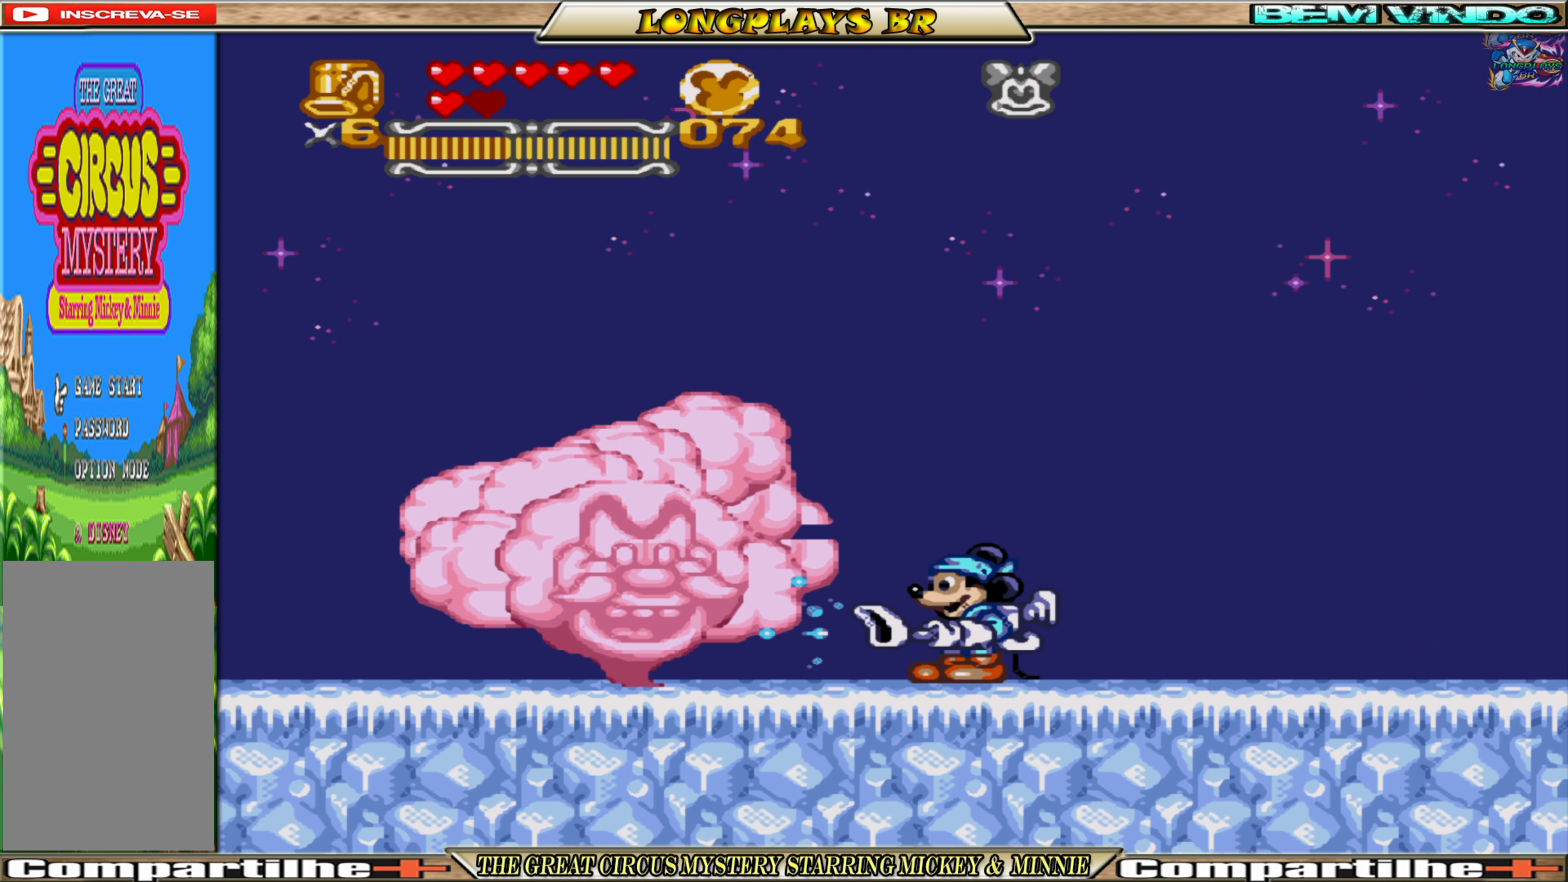
{"buttons": ["X"], "events": []}
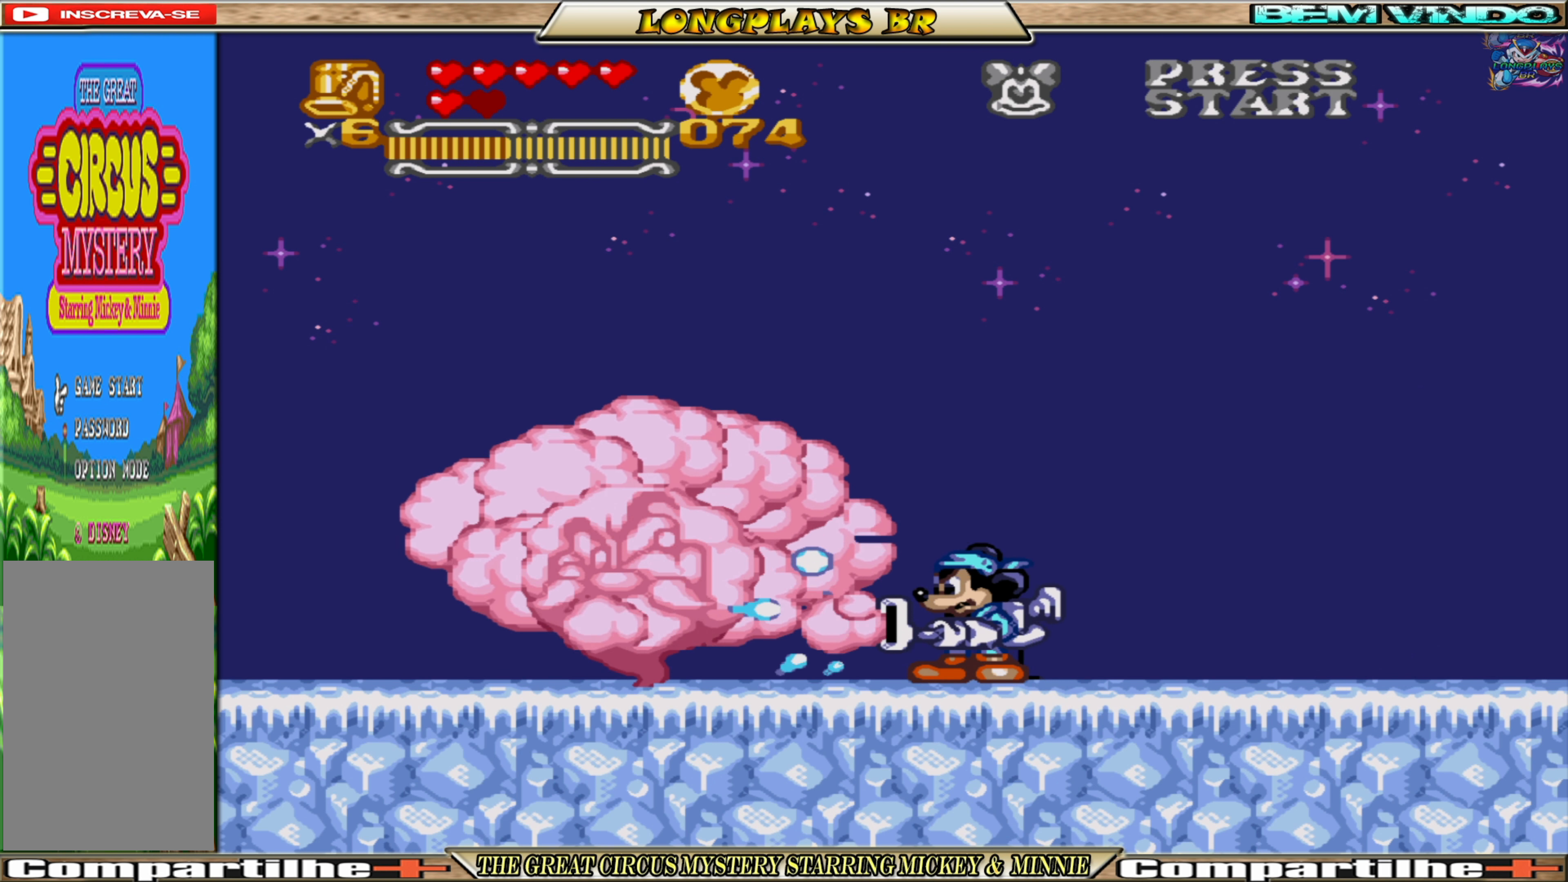
{"buttons": ["X"], "events": []}
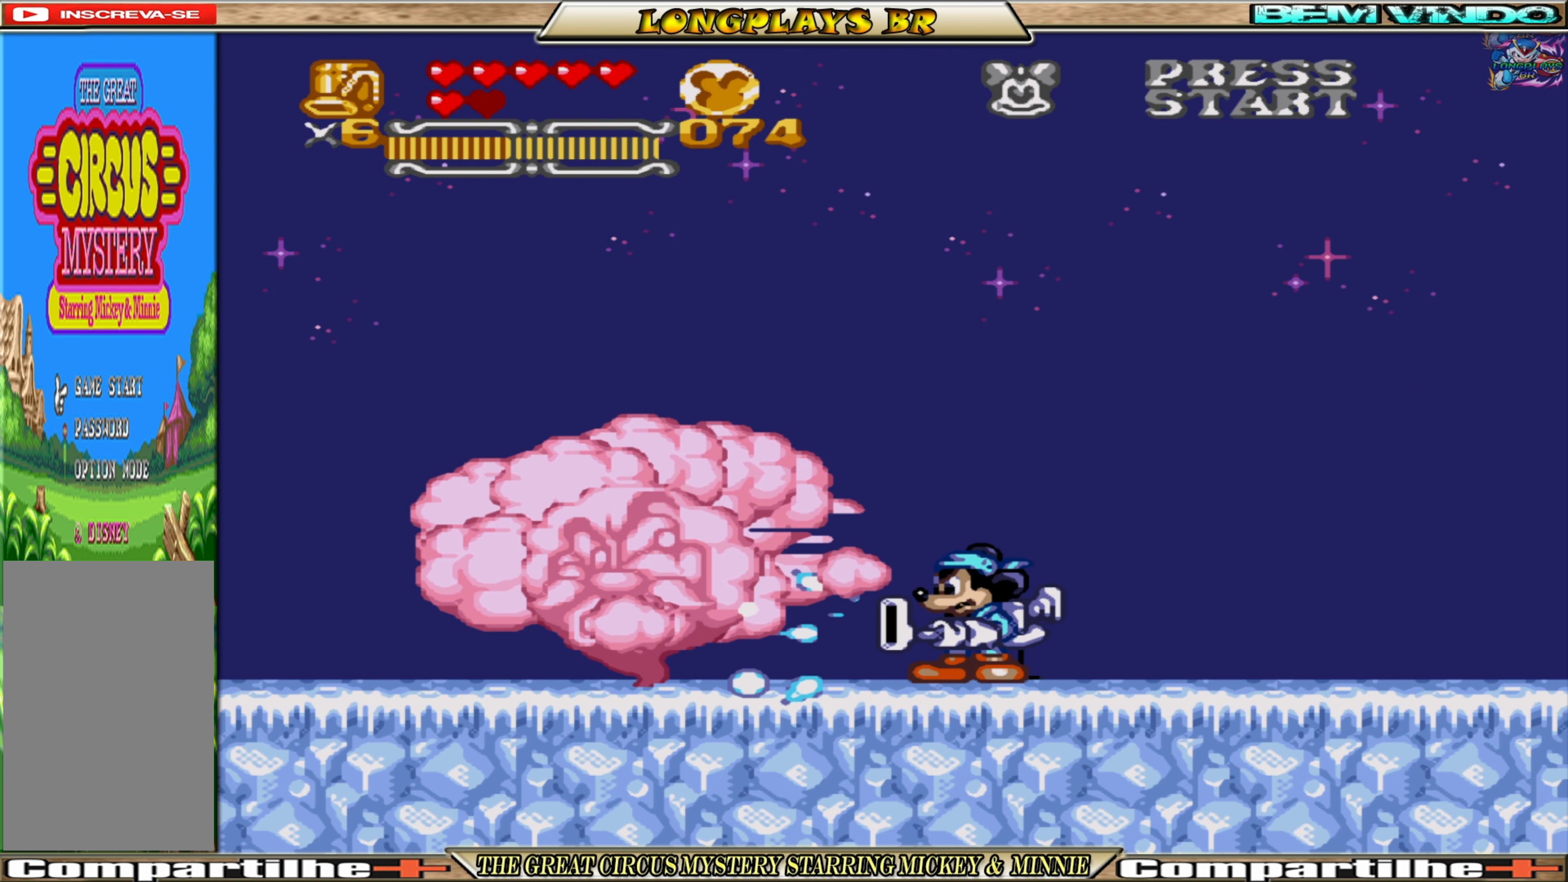
{"buttons": ["X"], "events": []}
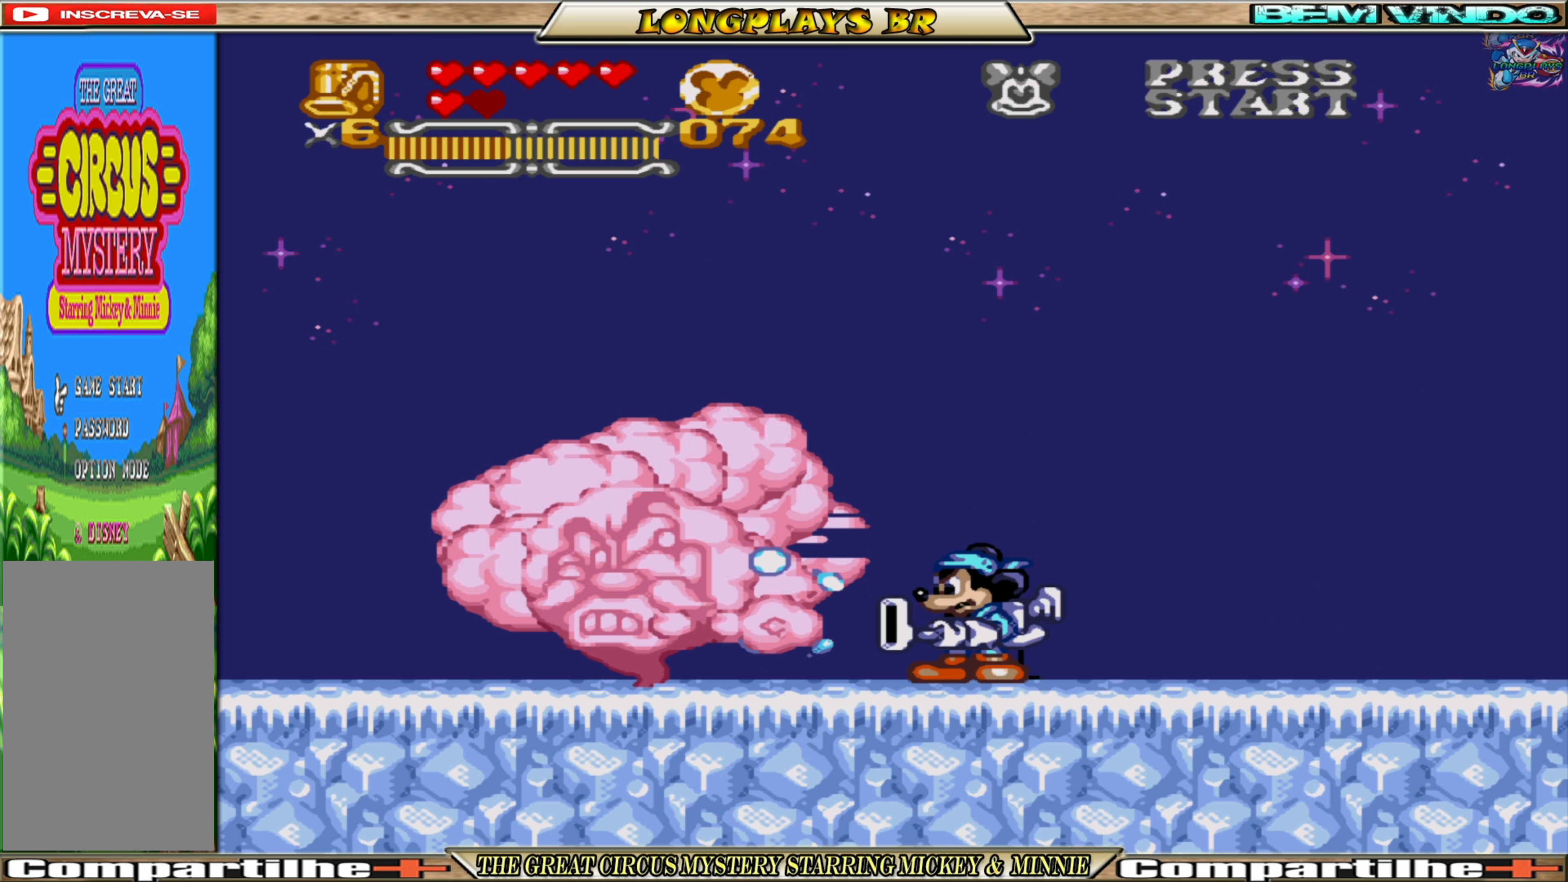
{"buttons": ["X"], "events": []}
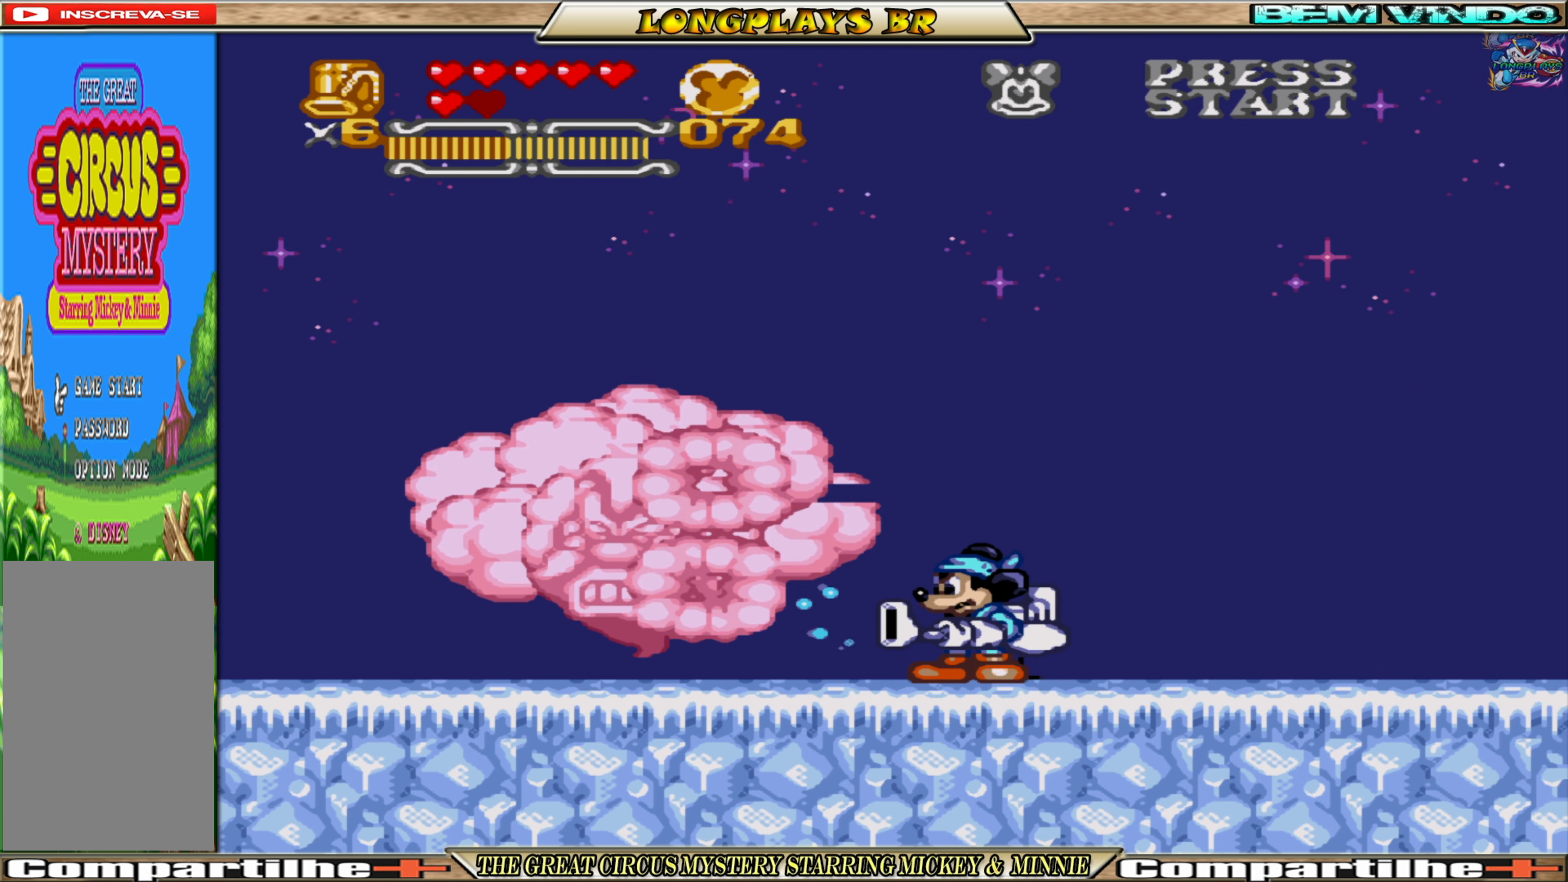
{"buttons": ["X"], "events": []}
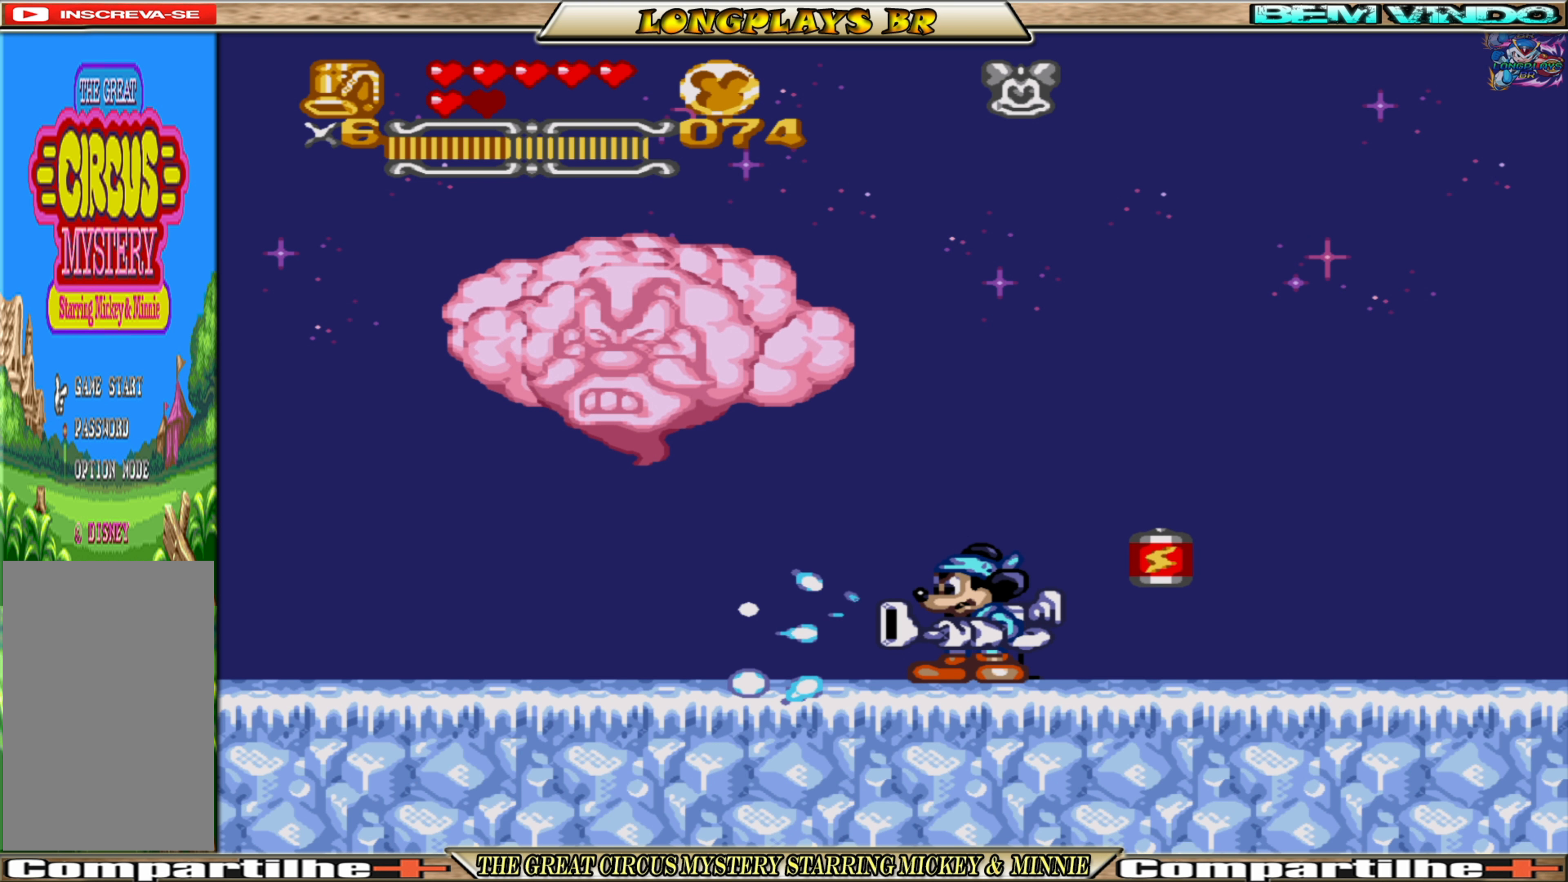
{"buttons": ["DPAD_RIGHT"], "events": [[117, "X", "up"], [167, "DPAD_RIGHT", "down"]]}
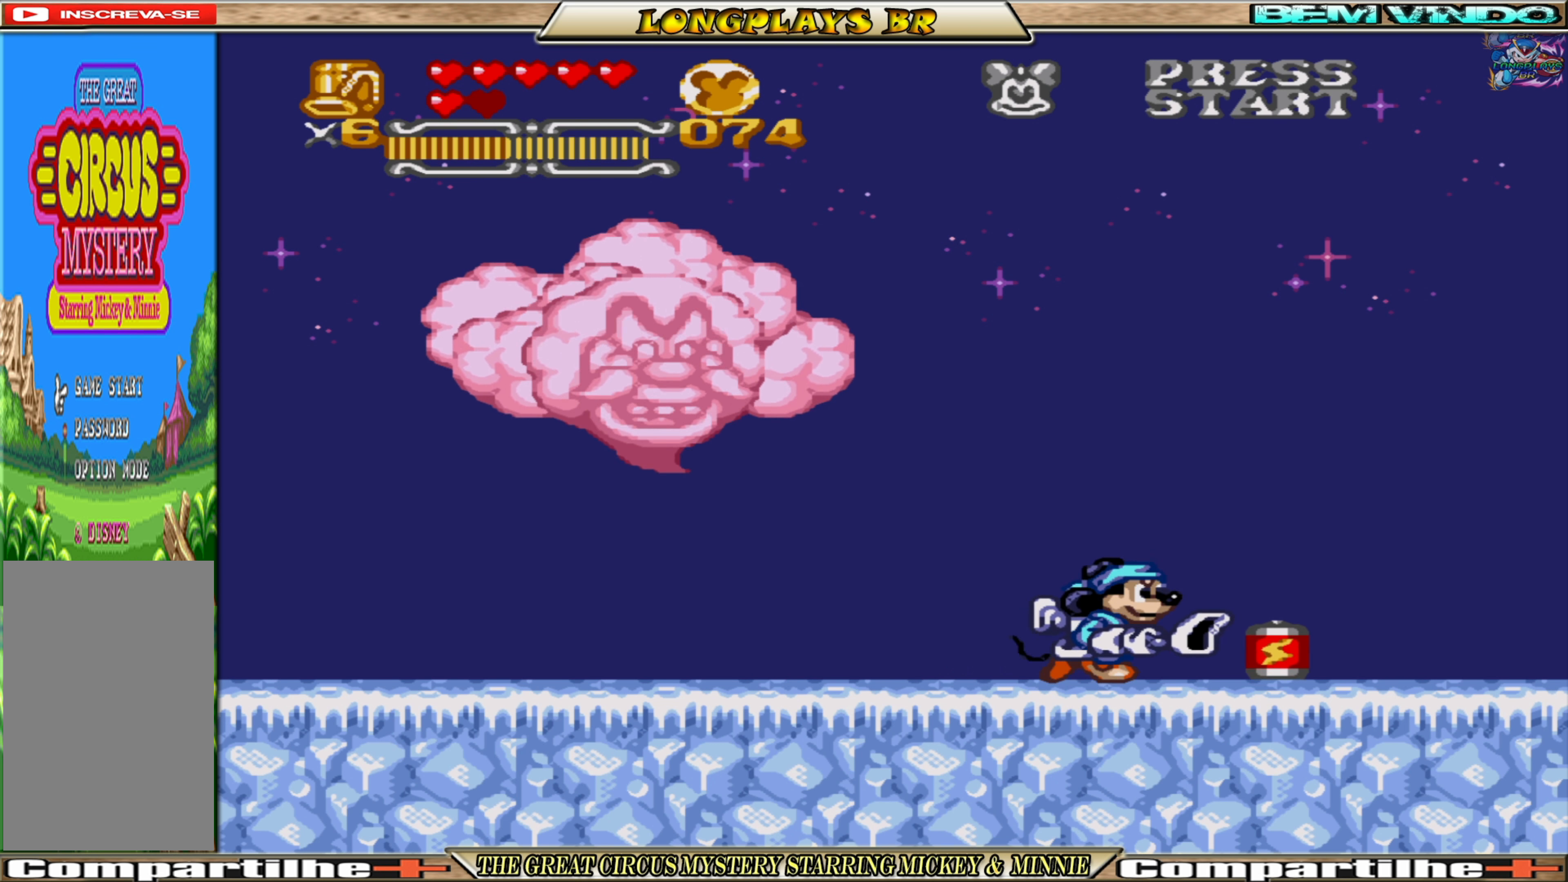
{"buttons": ["X", "DPAD_LEFT"], "events": [[283, "DPAD_RIGHT", "up"], [367, "DPAD_LEFT", "down"], [483, "X", "down"]]}